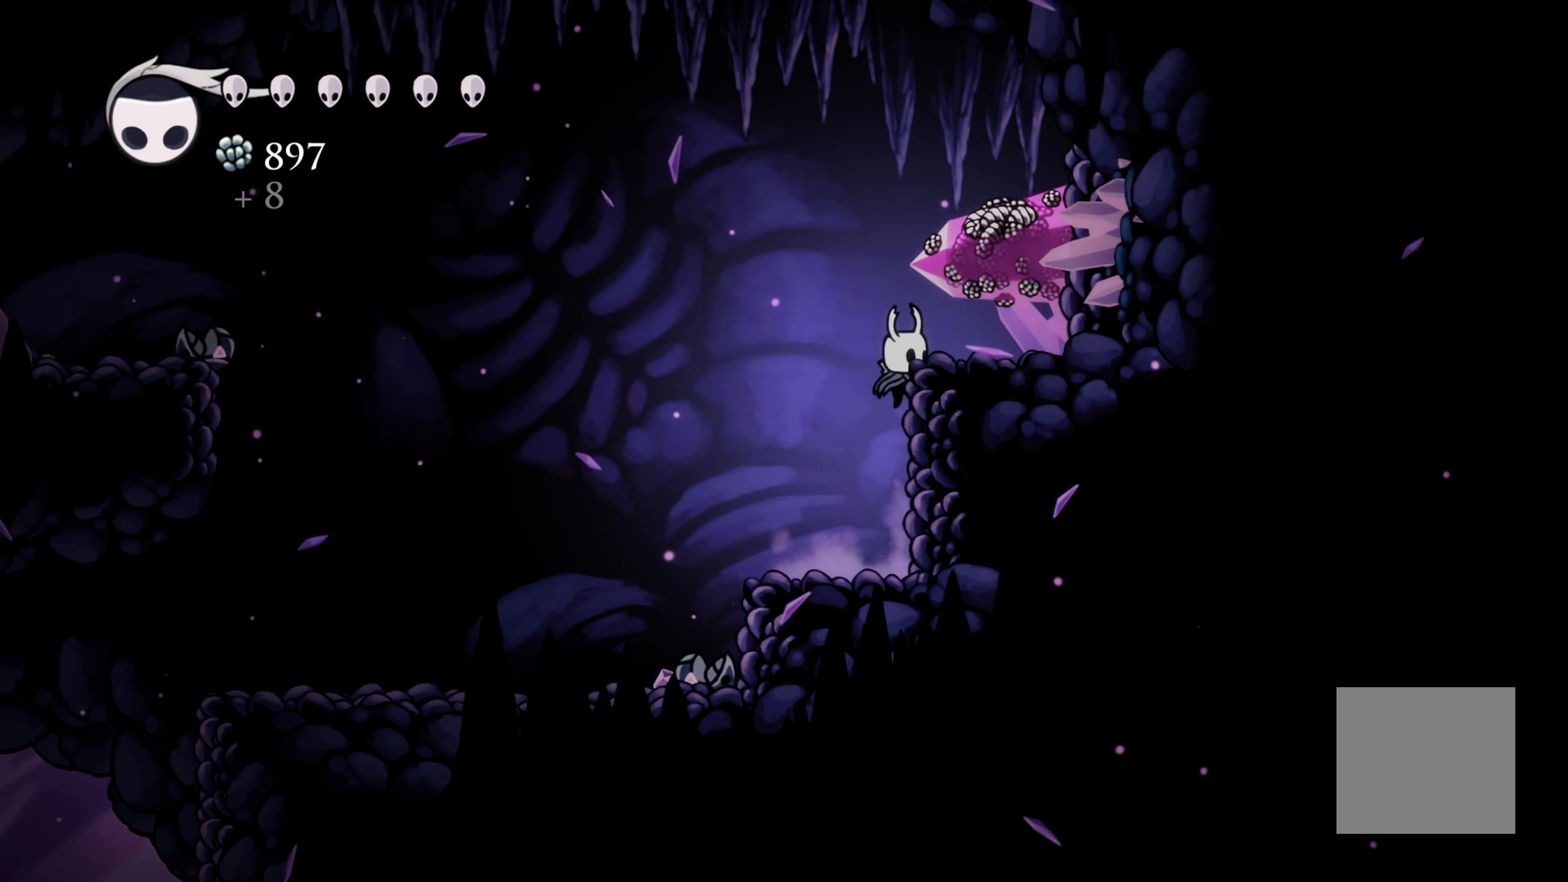
Gameplay with a controller (Xbox layout); each line is a JSON object with the inputs held at the frame after it. "events" lists button and stick changes between this image and that frame as [ms after this image, input, new state], when the widget could be followed in between. Not read: R3.
{"buttons": [], "left_stick": "up-right", "right_stick": "center", "events": [[100, "X", "down"], [200, "A", "up"], [200, "X", "up"], [200, "left_stick", "up"], [383, "X", "down"], [450, "X", "up"], [500, "left_stick", "up-right"]]}
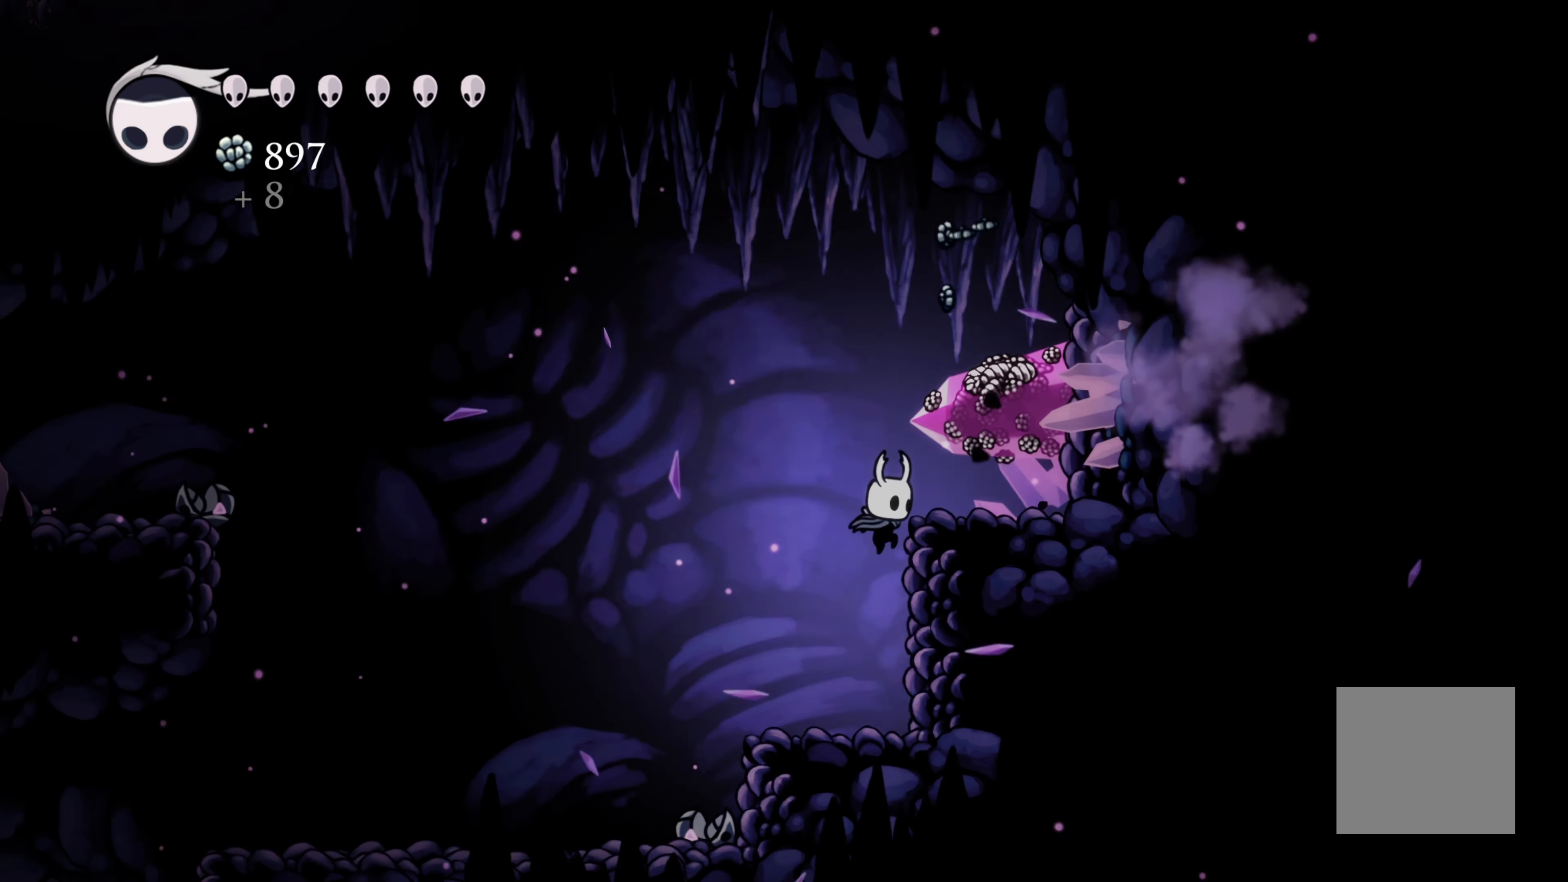
{"buttons": ["A"], "left_stick": "up", "right_stick": "center", "events": [[67, "X", "down"], [150, "X", "up"], [183, "left_stick", "up"], [433, "A", "down"]]}
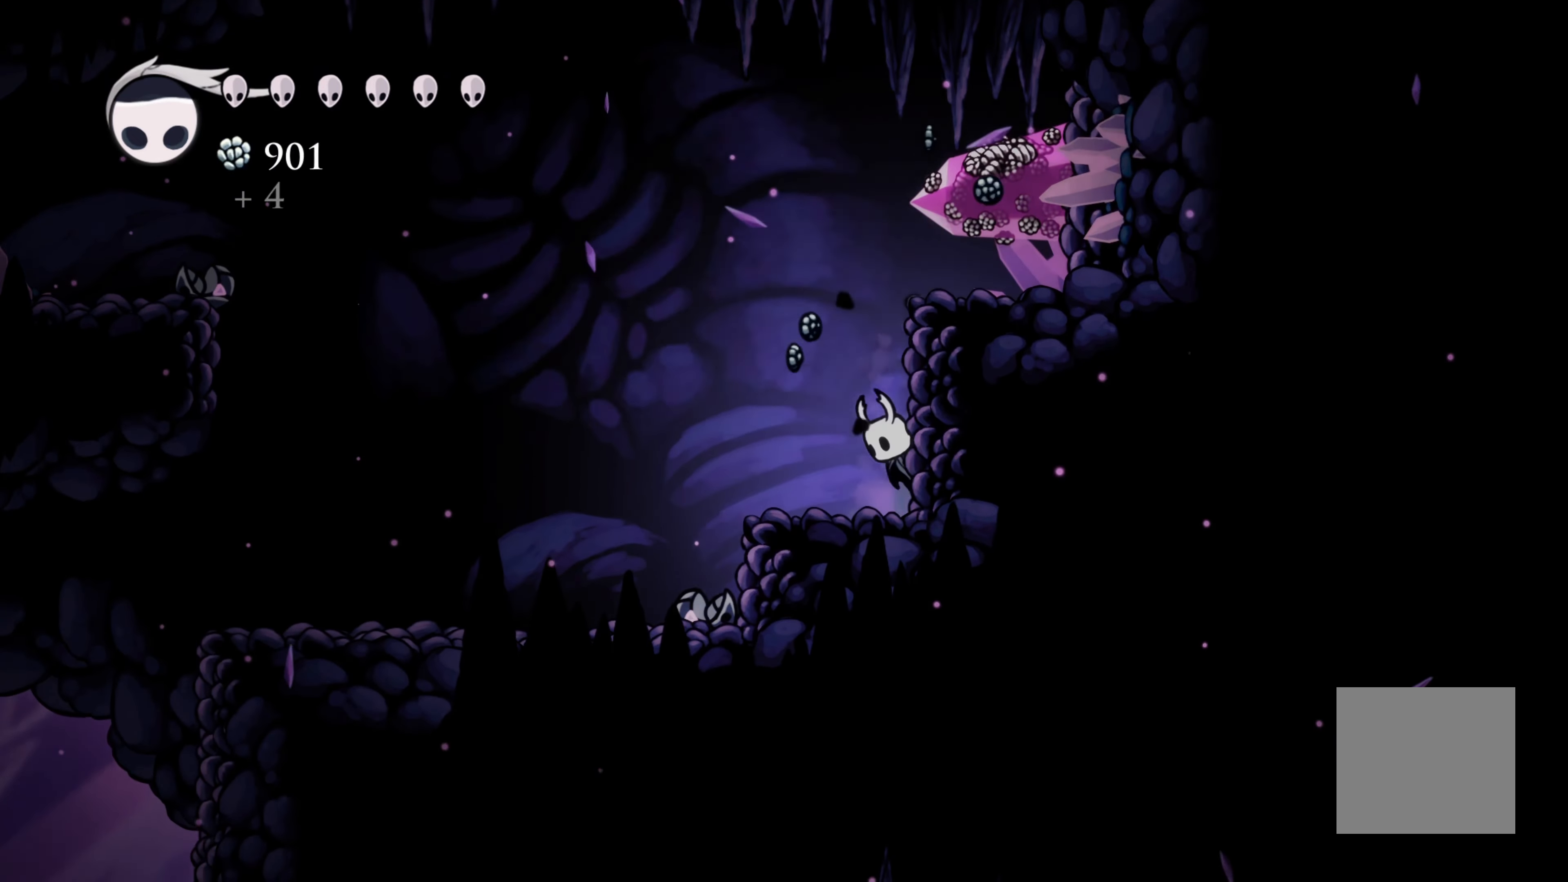
{"buttons": [], "left_stick": "up", "right_stick": "center", "events": [[200, "left_stick", "up-right"], [300, "A", "up"], [433, "X", "down"], [433, "left_stick", "up"], [500, "X", "up"]]}
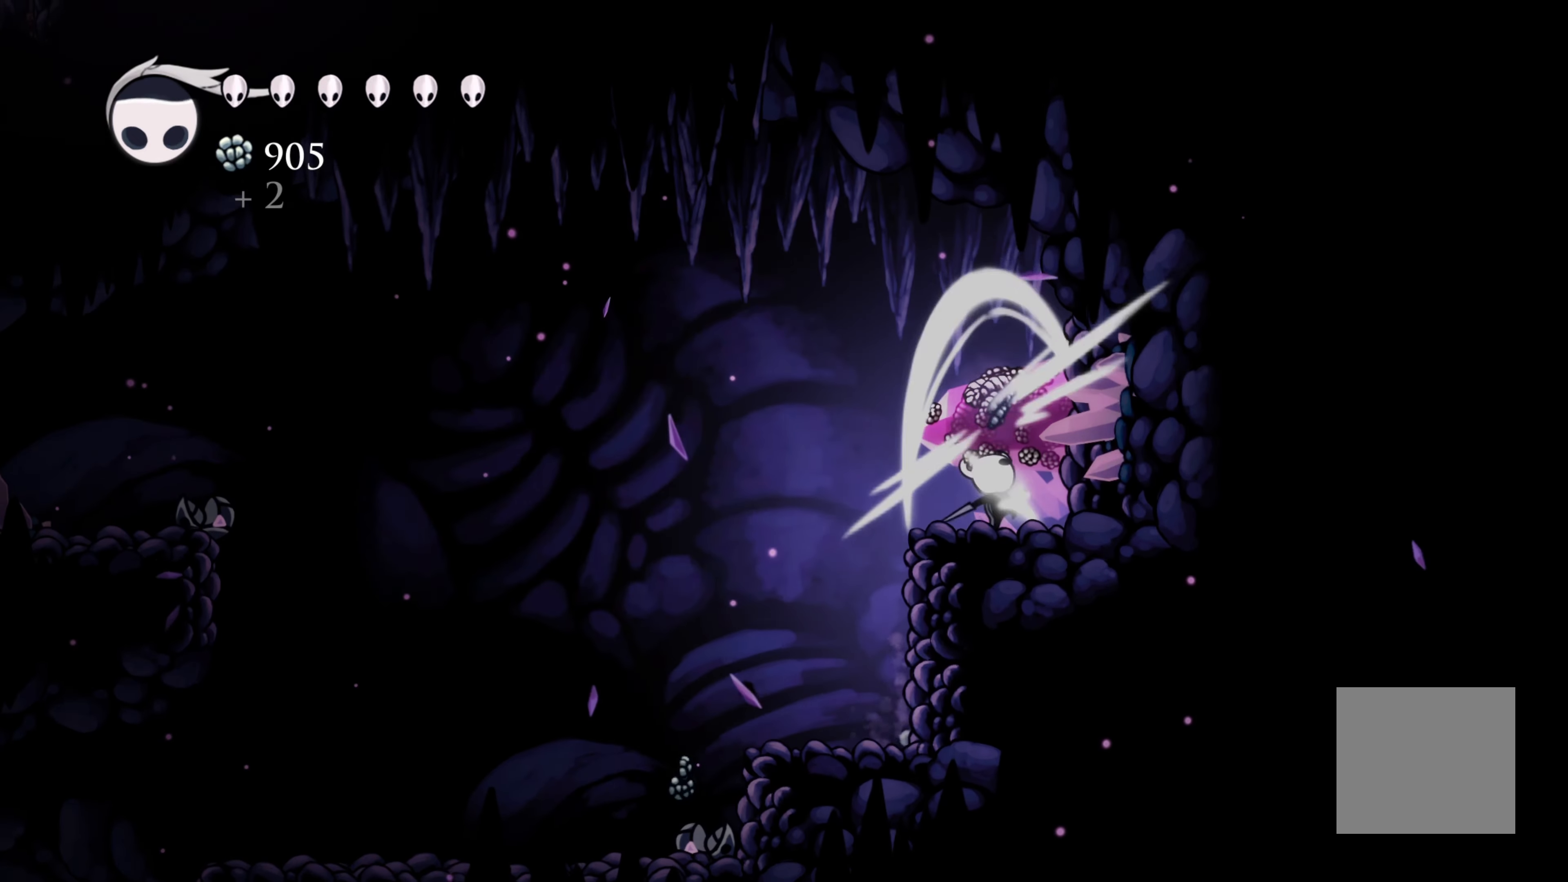
{"buttons": [], "left_stick": "up", "right_stick": "center", "events": [[100, "X", "down"], [167, "X", "up"], [250, "X", "down"], [333, "X", "up"], [383, "X", "down"], [450, "X", "up"]]}
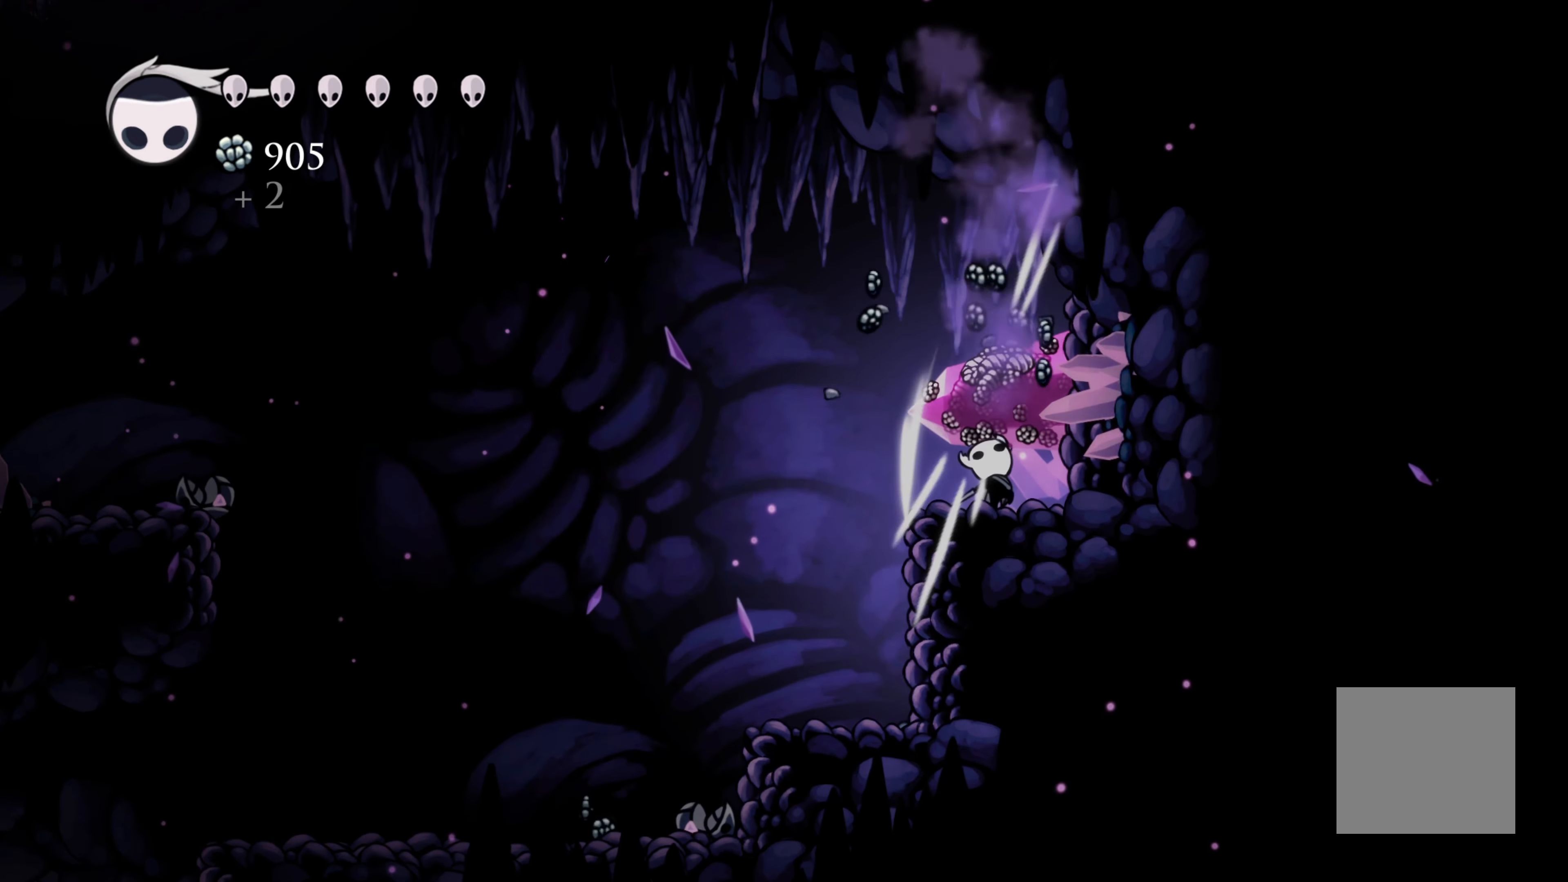
{"buttons": ["X"], "left_stick": "up", "right_stick": "center", "events": [[33, "X", "down"], [83, "X", "up"], [133, "X", "down"], [200, "X", "up"], [267, "X", "down"], [350, "X", "up"], [400, "X", "down"], [450, "X", "up"], [500, "X", "down"]]}
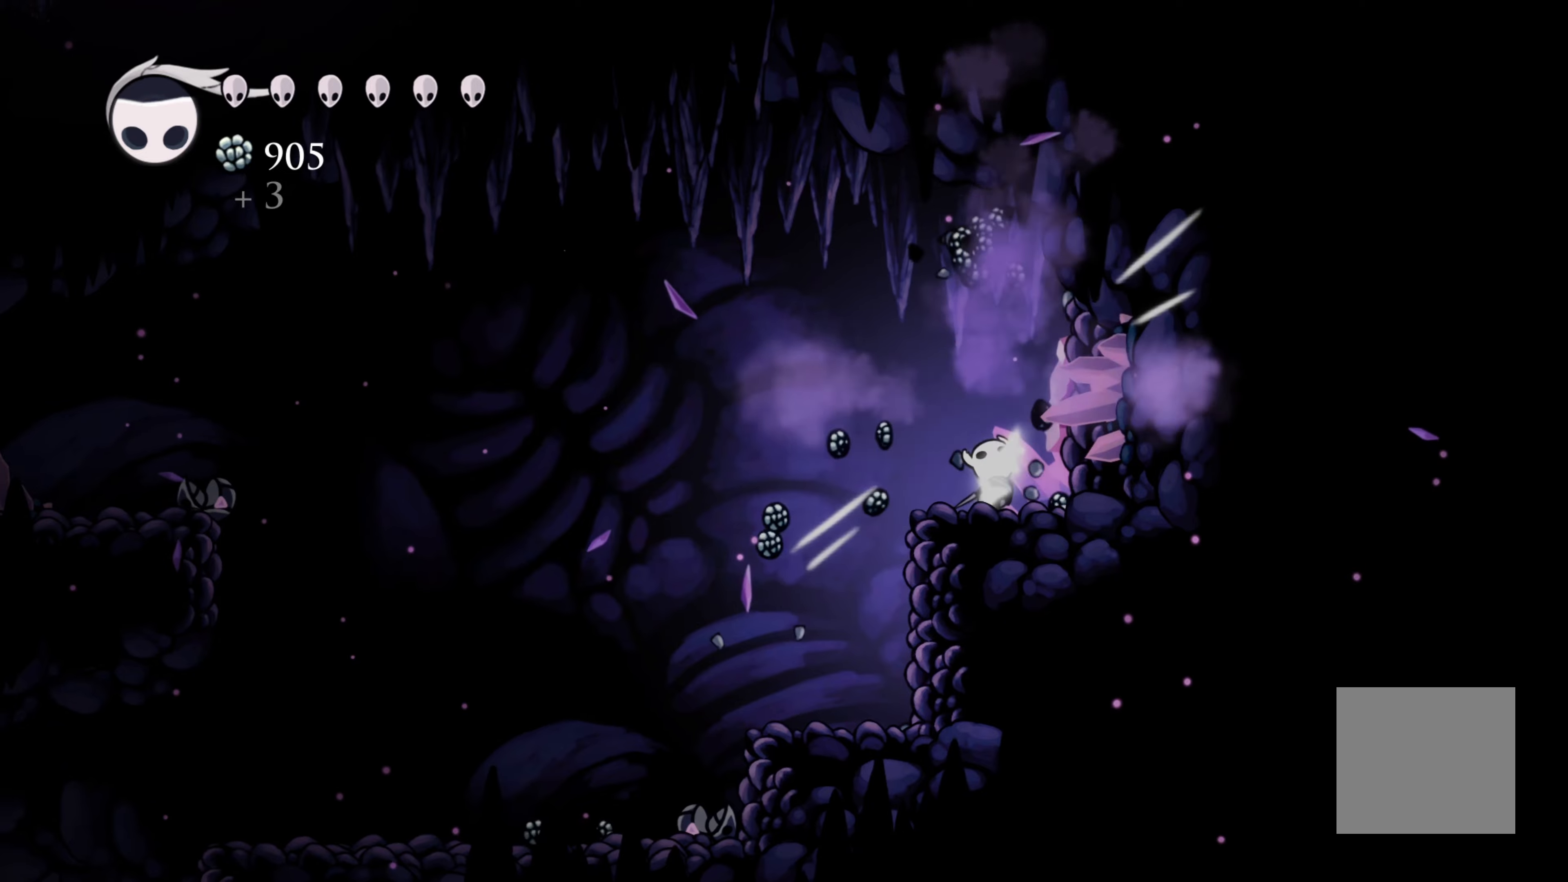
{"buttons": ["R2"], "left_stick": "up-left", "right_stick": "center", "events": [[50, "X", "up"], [184, "left_stick", "up-right"], [434, "left_stick", "up-left"], [484, "R2", "down"]]}
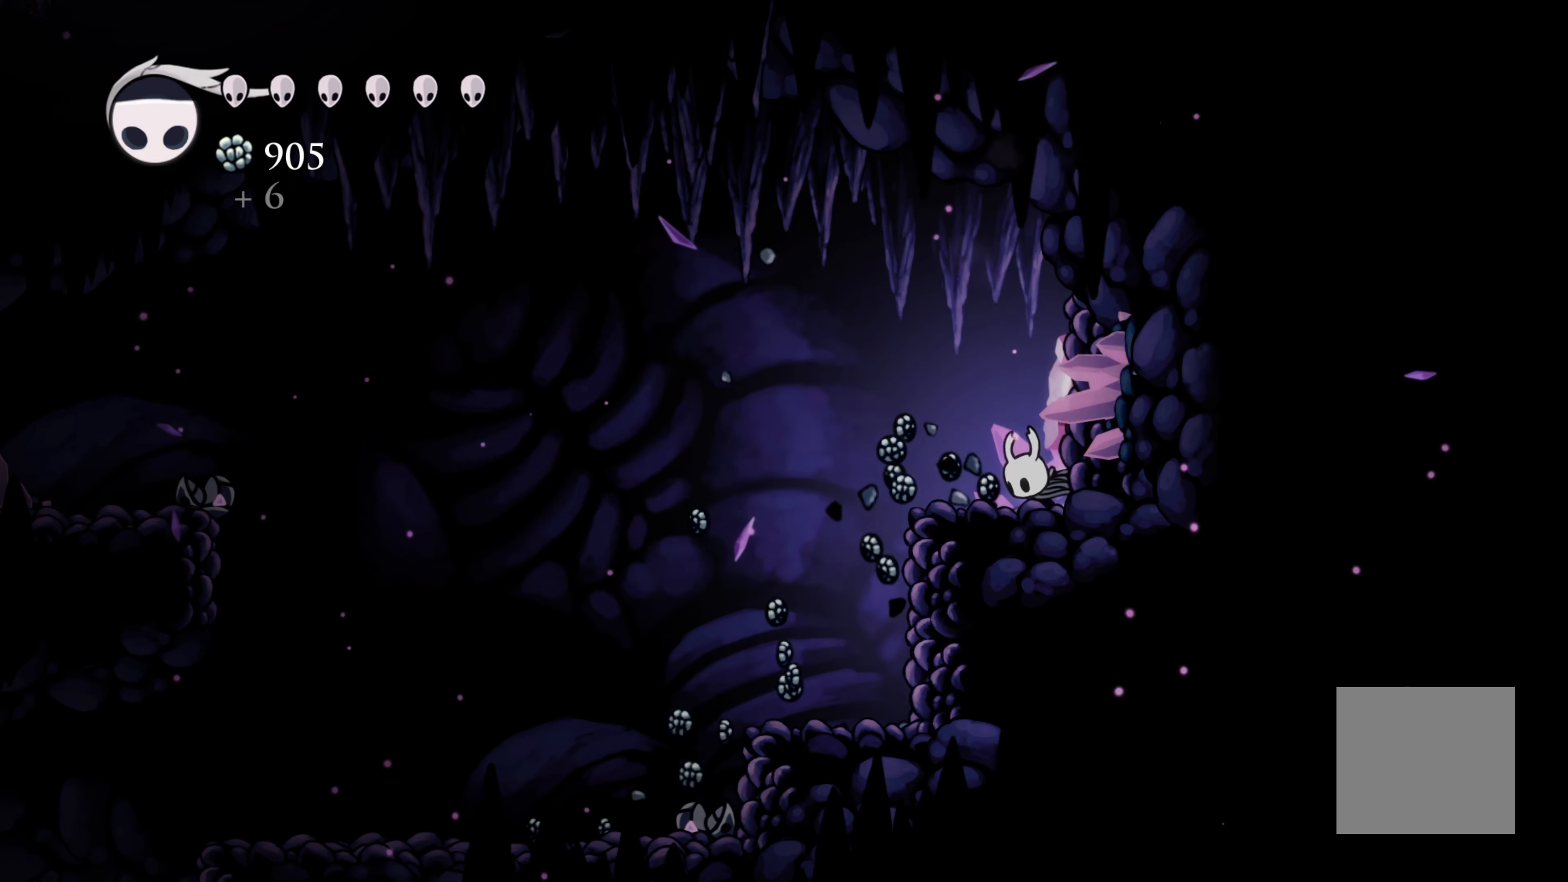
{"buttons": [], "left_stick": "right", "right_stick": "center", "events": [[34, "left_stick", "left"], [184, "R2", "up"], [267, "left_stick", "center"], [334, "left_stick", "right"]]}
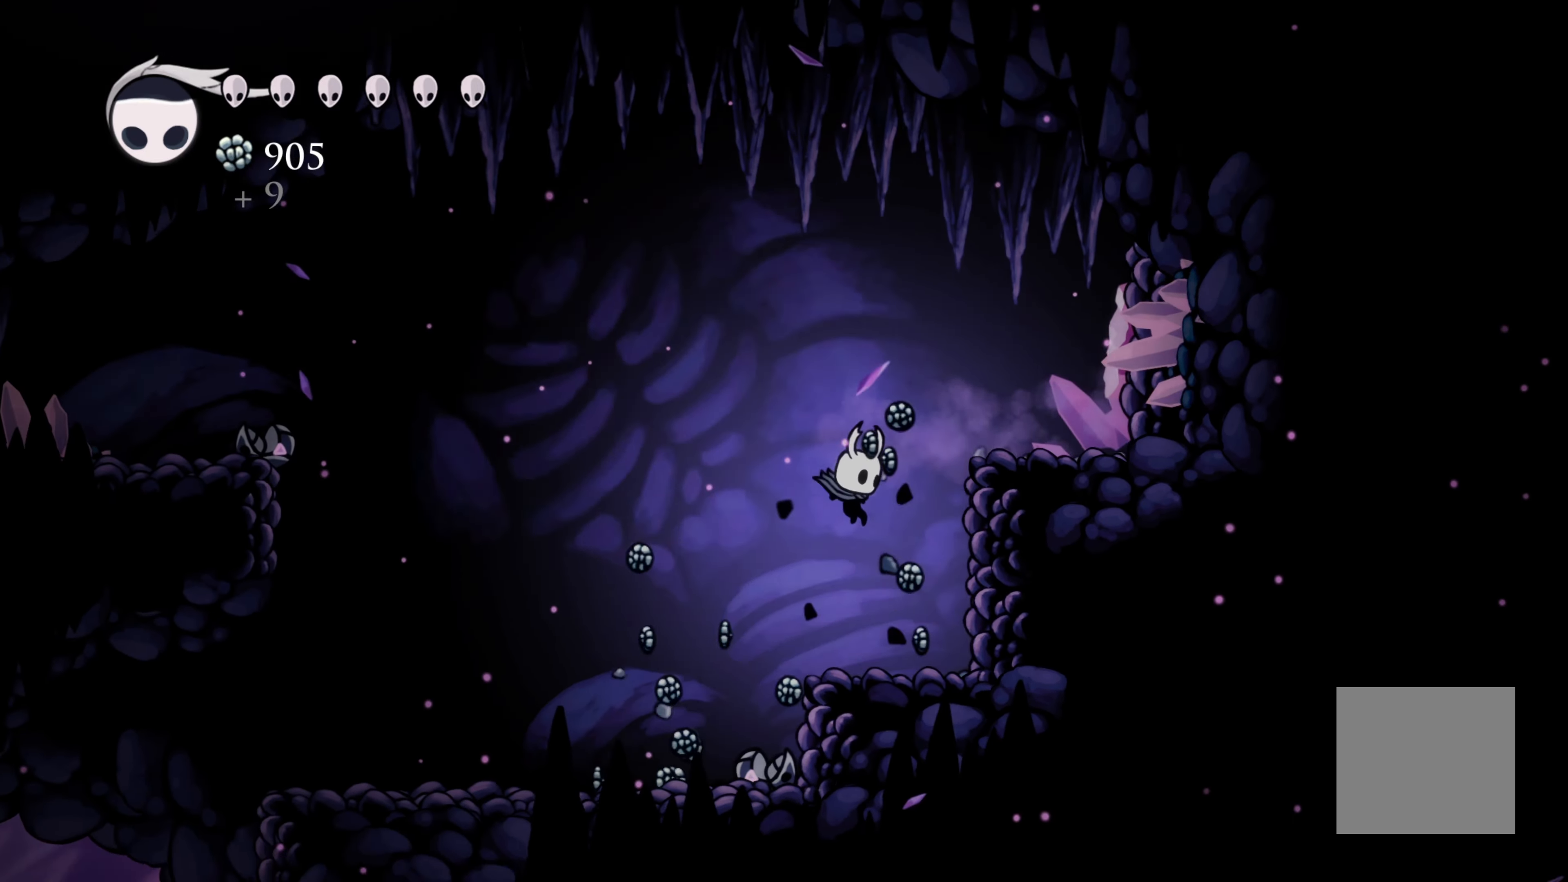
{"buttons": ["R2"], "left_stick": "left", "right_stick": "center", "events": [[267, "left_stick", "left"], [384, "R2", "down"]]}
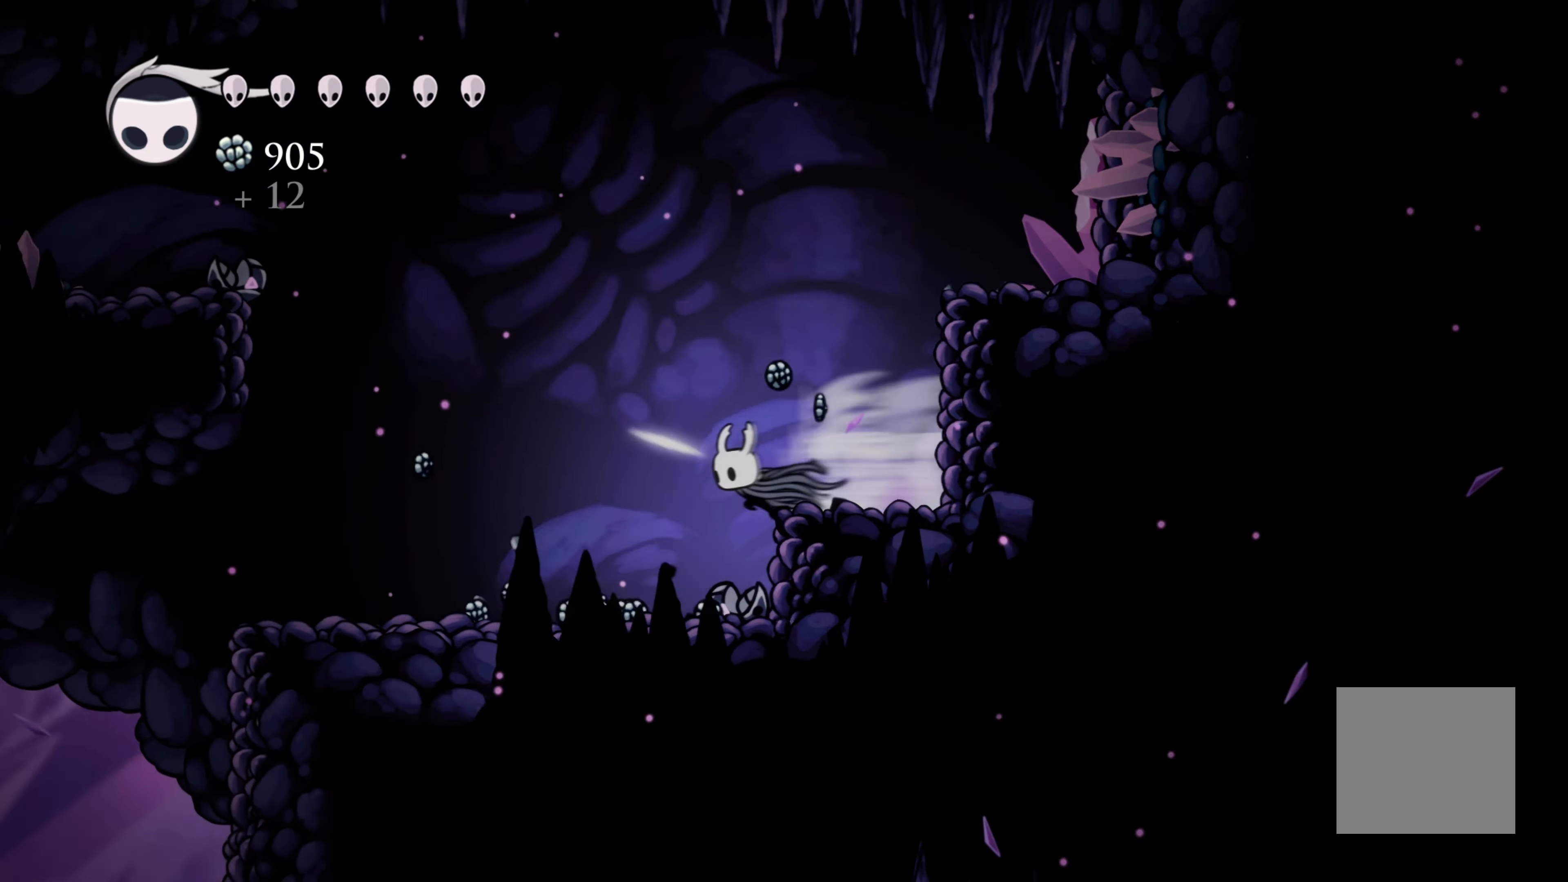
{"buttons": ["R2"], "left_stick": "right", "right_stick": "center", "events": [[67, "R2", "up"], [184, "left_stick", "center"], [250, "left_stick", "right"], [450, "R2", "down"]]}
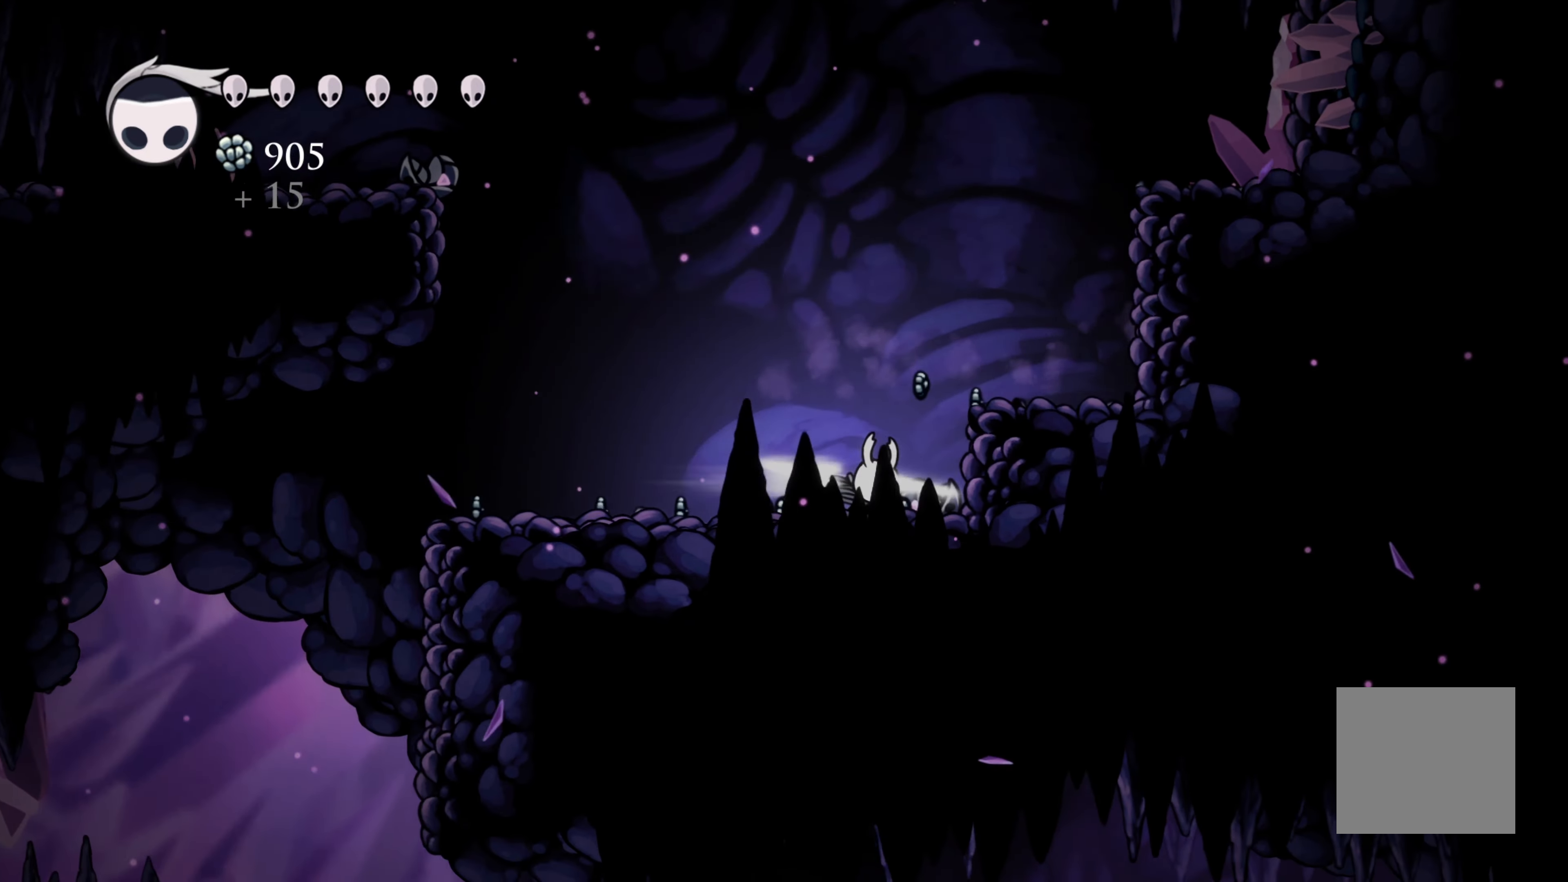
{"buttons": [], "left_stick": "up-right", "right_stick": "center", "events": [[184, "left_stick", "left"], [200, "R2", "up"], [500, "left_stick", "up-right"]]}
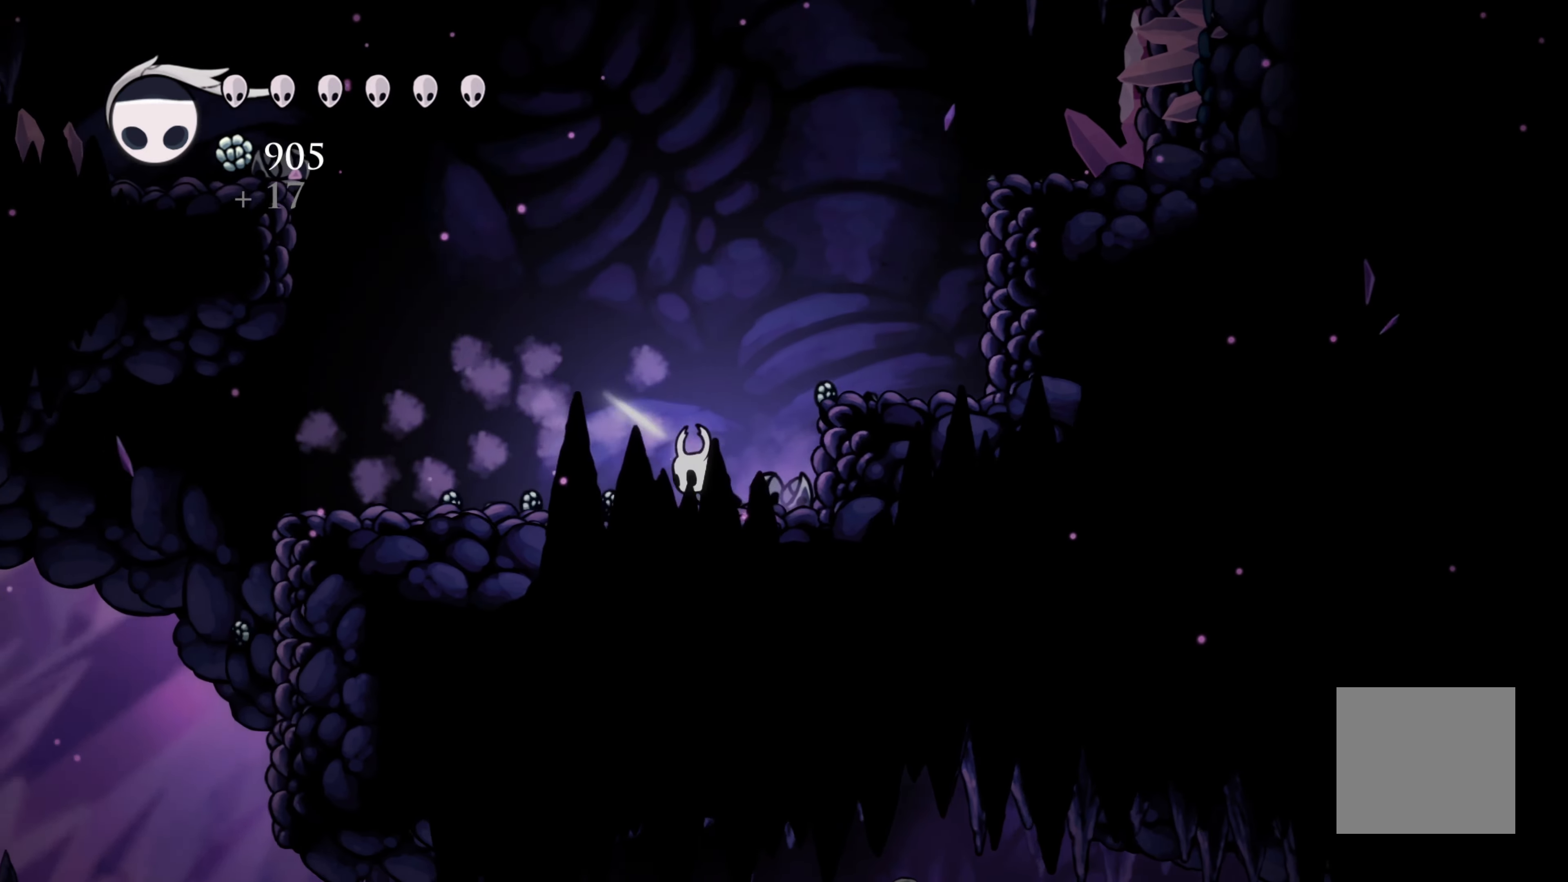
{"buttons": [], "left_stick": "left", "right_stick": "center", "events": [[17, "left_stick", "right"], [234, "A", "down"], [350, "A", "up"], [367, "left_stick", "up-left"], [484, "left_stick", "left"]]}
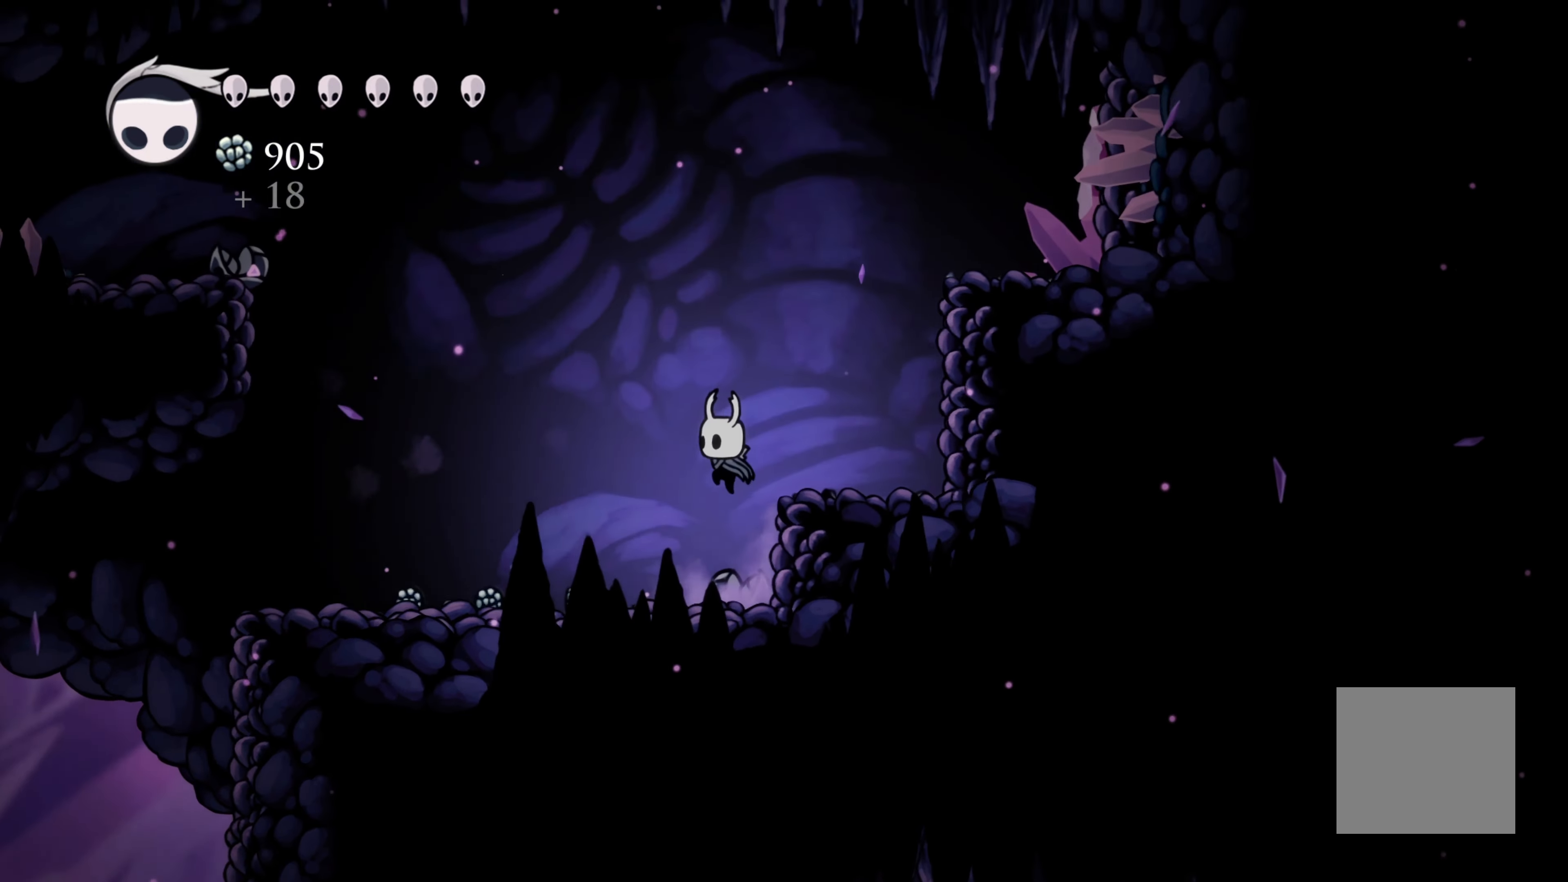
{"buttons": ["R2"], "left_stick": "left", "right_stick": "center", "events": [[284, "R2", "down"]]}
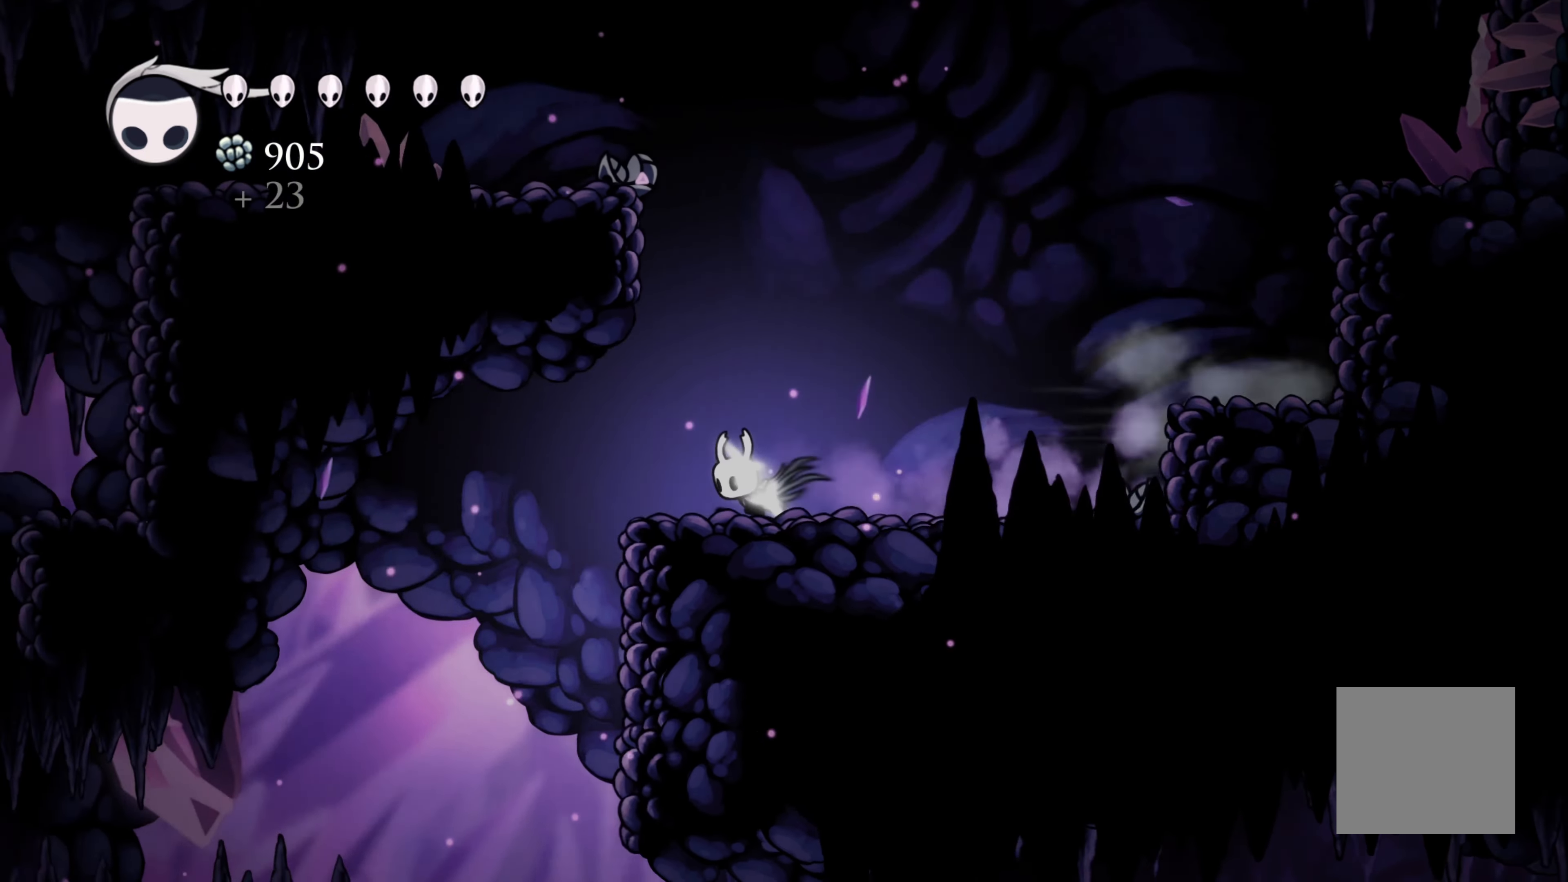
{"buttons": [], "left_stick": "center", "right_stick": "center", "events": [[84, "R2", "up"], [134, "left_stick", "right"], [234, "left_stick", "center"]]}
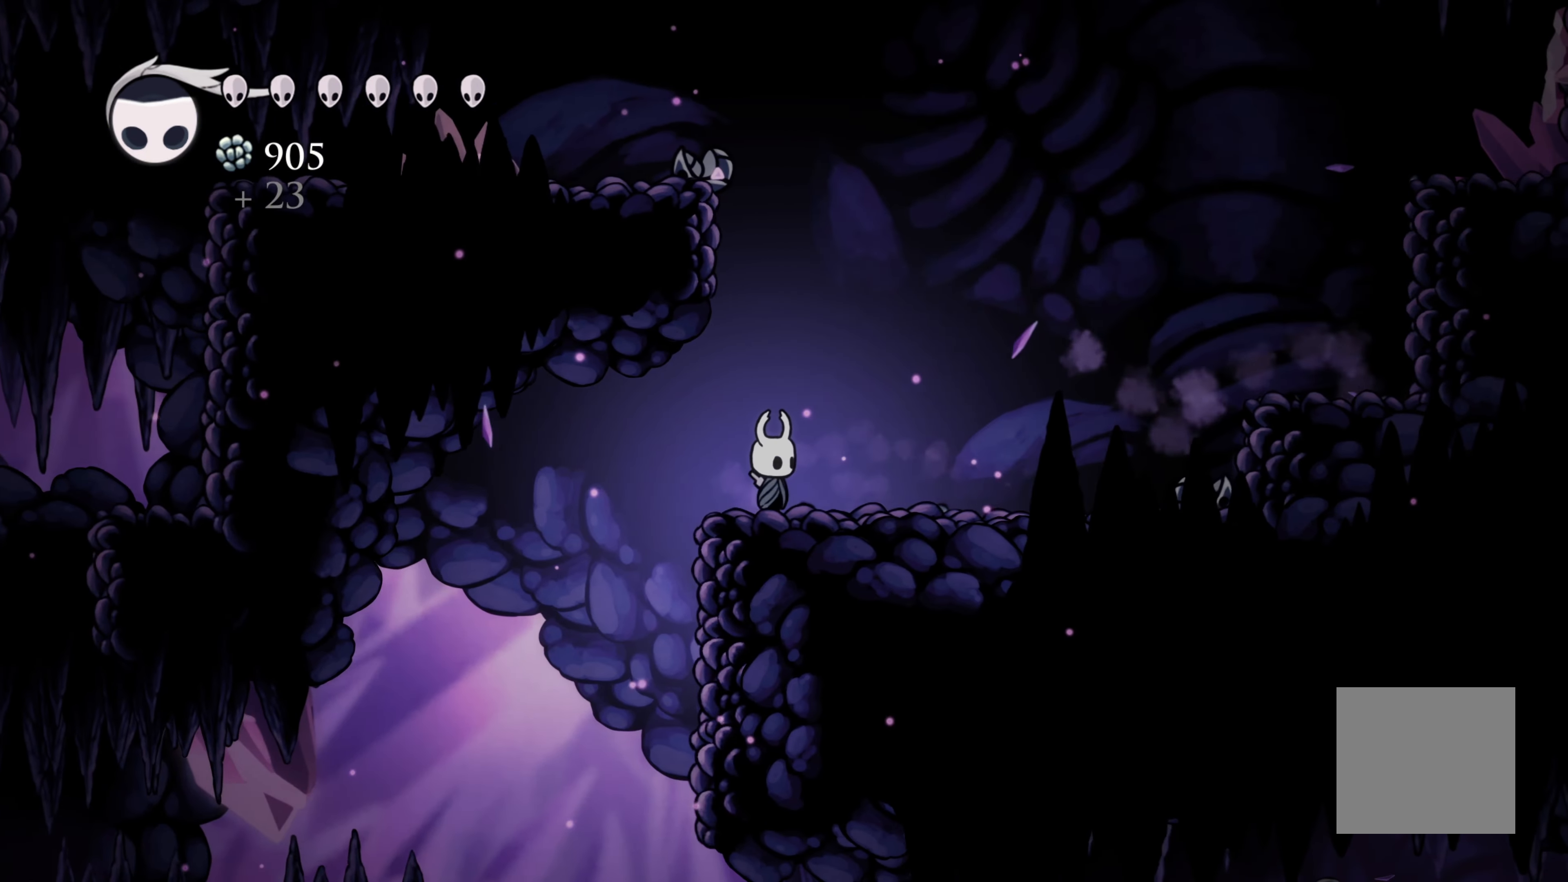
{"buttons": [], "left_stick": "left", "right_stick": "center", "events": [[50, "left_stick", "left"]]}
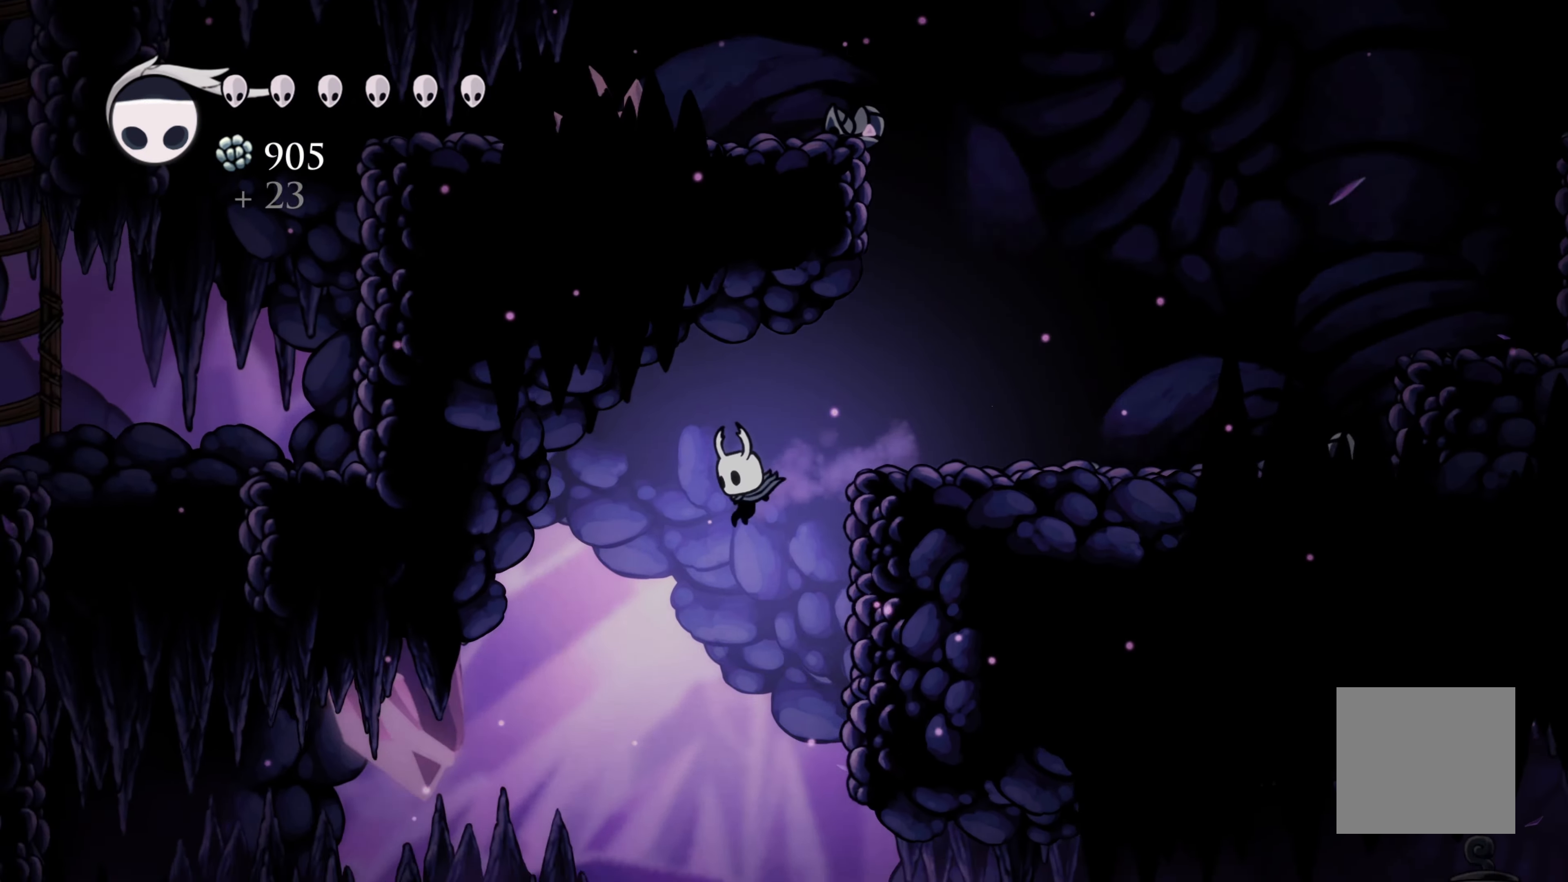
{"buttons": ["R2"], "left_stick": "right", "right_stick": "center", "events": [[250, "left_stick", "right"], [350, "R2", "down"]]}
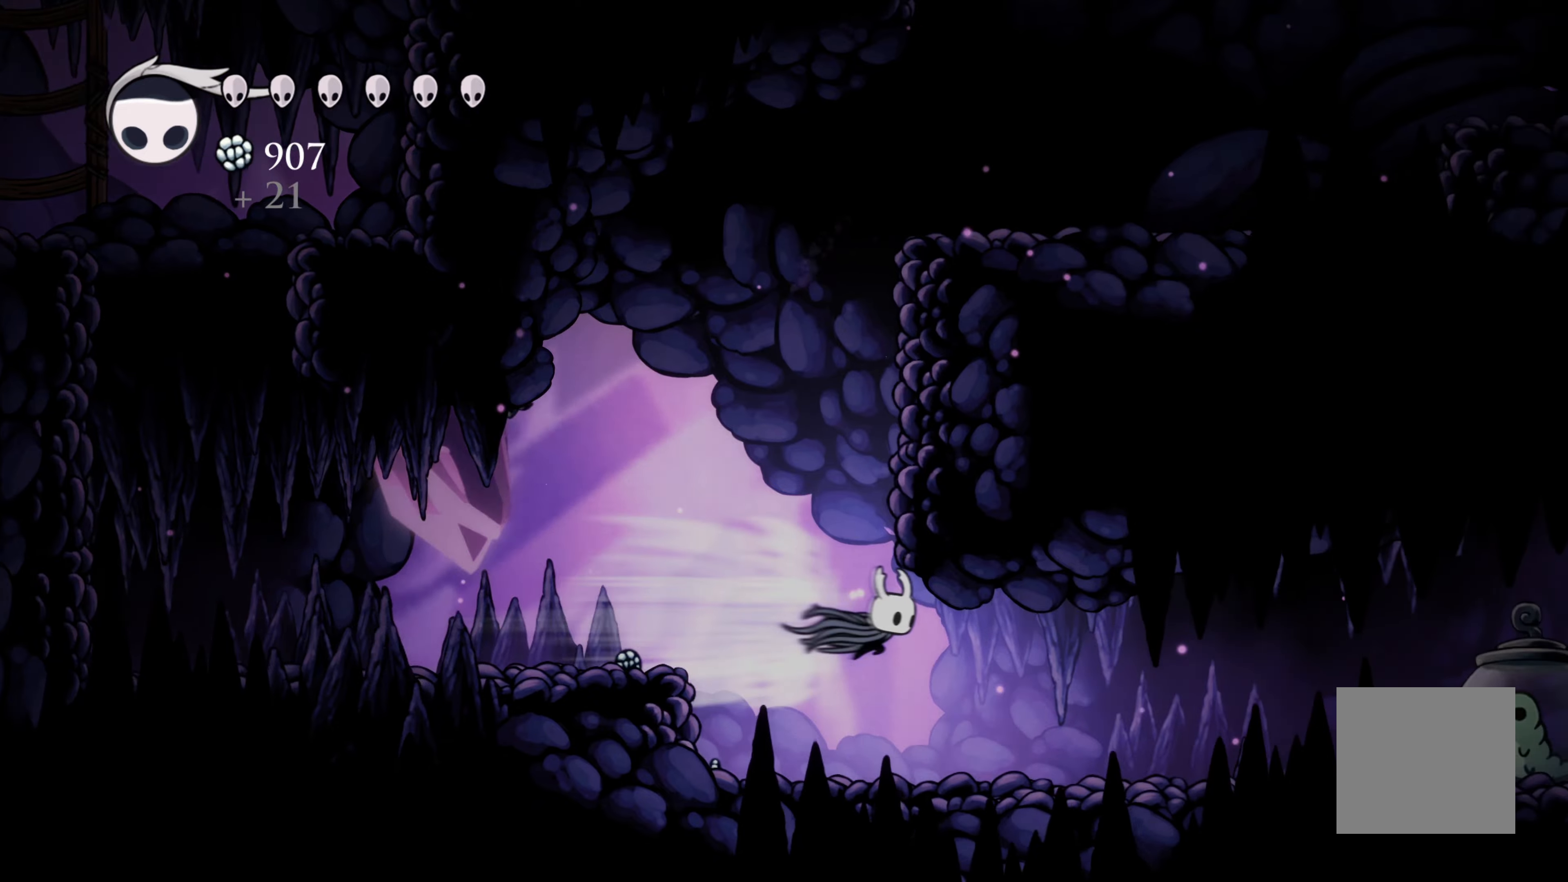
{"buttons": [], "left_stick": "right", "right_stick": "center", "events": [[100, "R2", "up"]]}
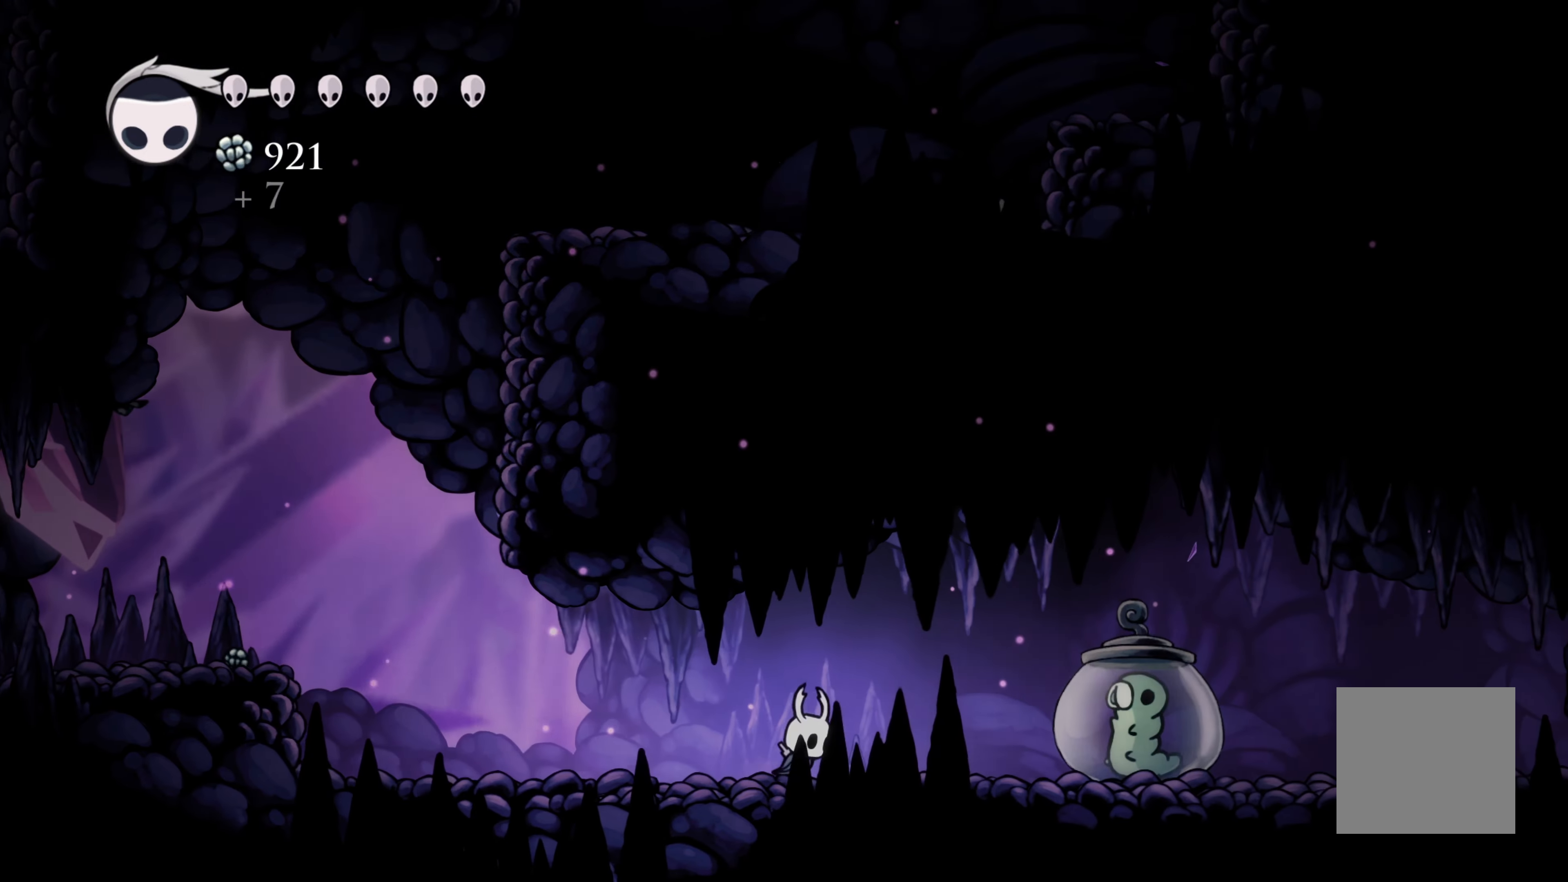
{"buttons": [], "left_stick": "center", "right_stick": "center", "events": [[216, "X", "down"], [333, "X", "up"], [400, "left_stick", "center"]]}
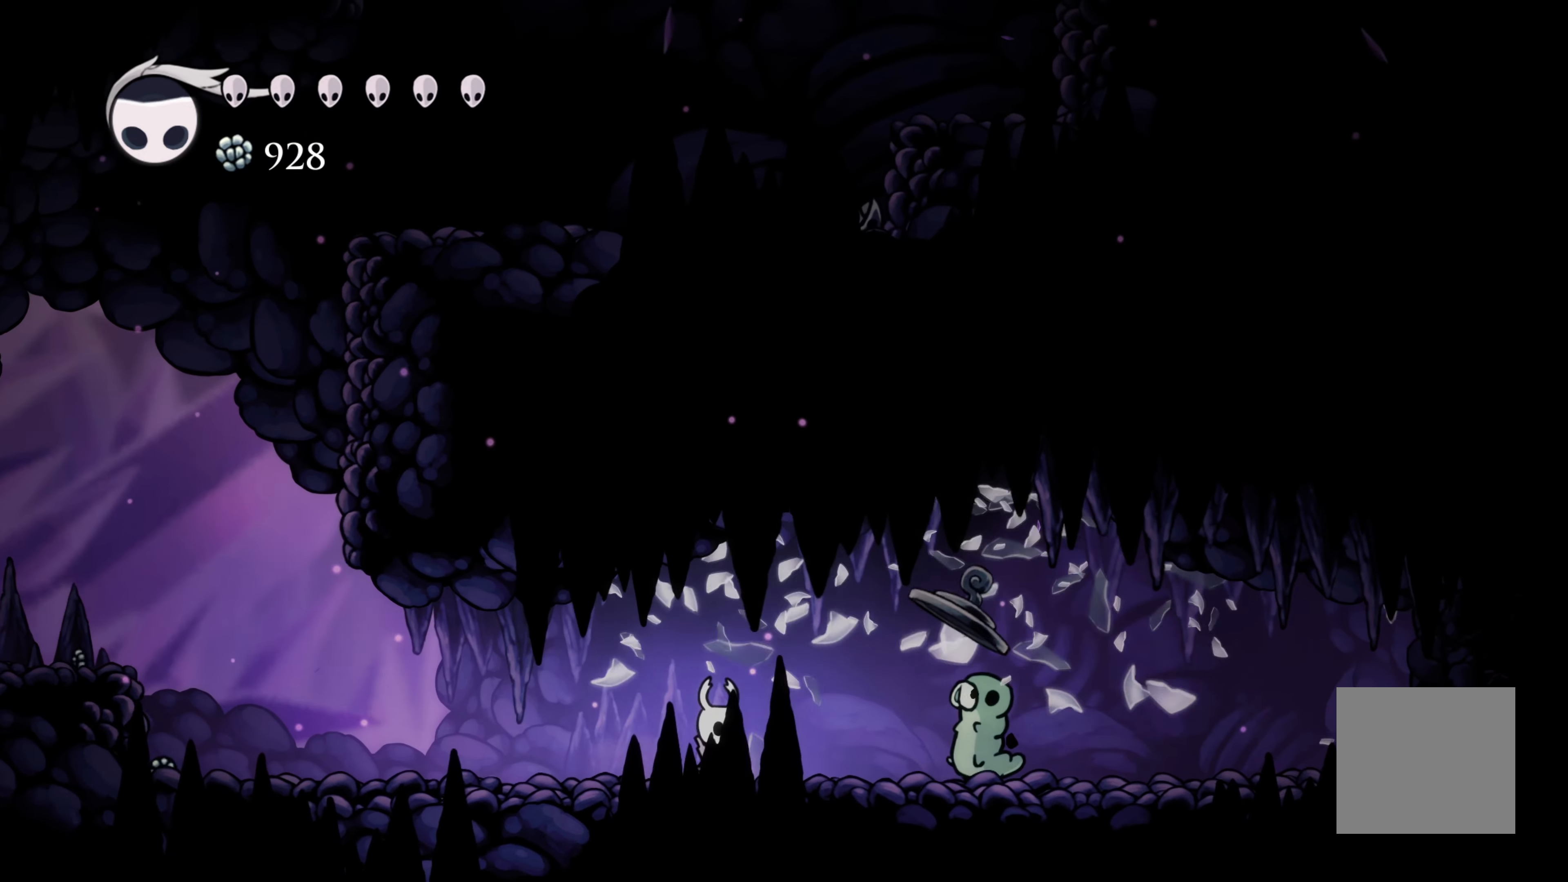
{"buttons": ["R2"], "left_stick": "right", "right_stick": "center", "events": [[133, "left_stick", "right"], [366, "R2", "down"]]}
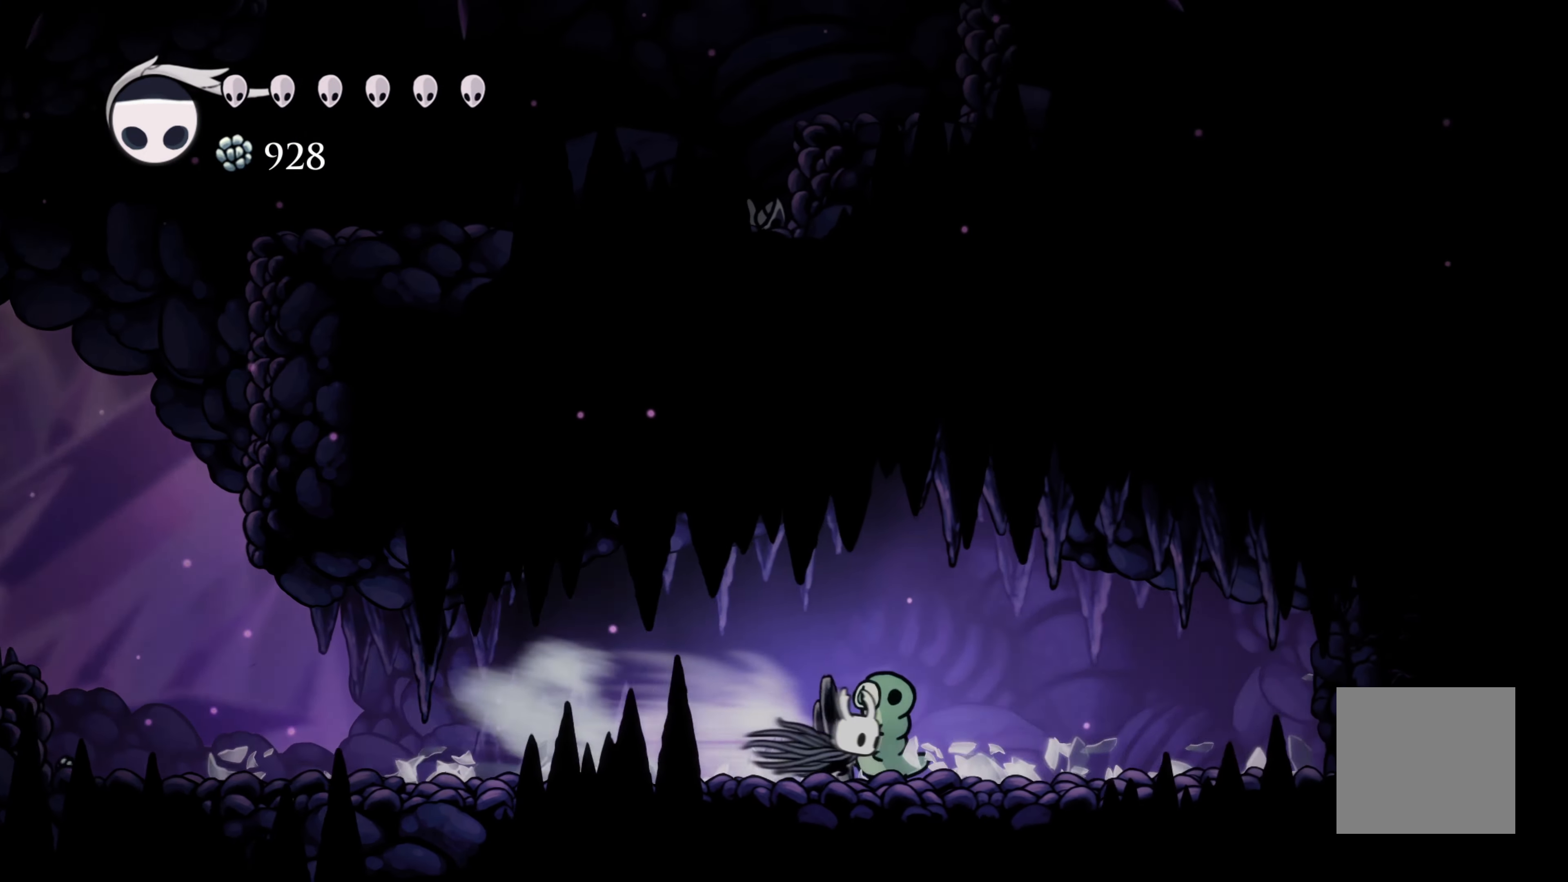
{"buttons": ["R2"], "left_stick": "right", "right_stick": "center", "events": [[300, "R2", "up"], [500, "R2", "down"]]}
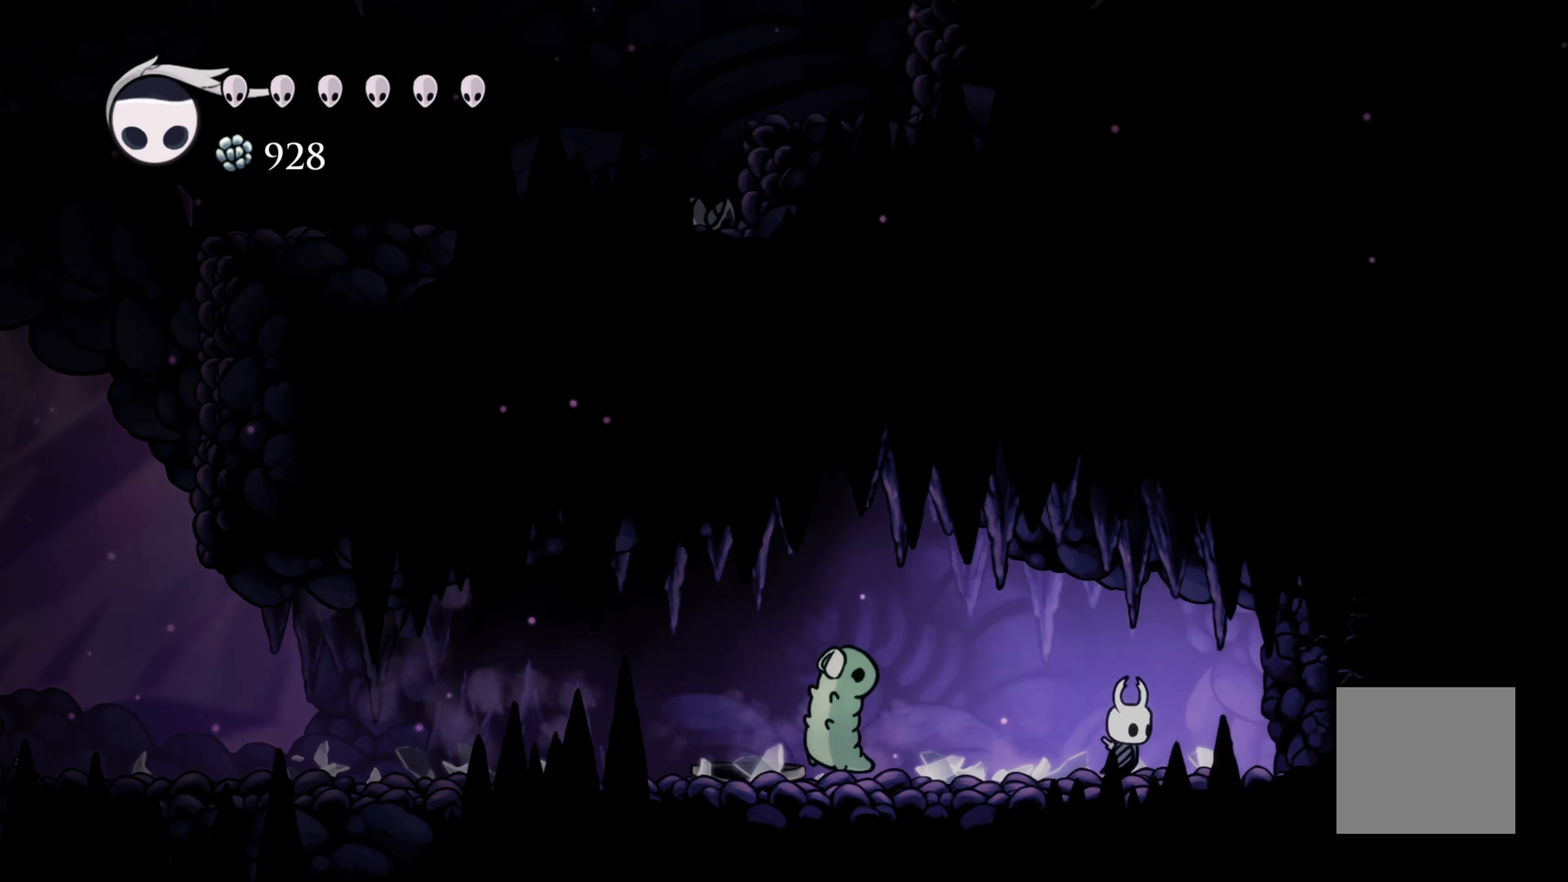
{"buttons": [], "left_stick": "left", "right_stick": "center", "events": [[316, "left_stick", "up"], [416, "R2", "up"], [416, "left_stick", "left"]]}
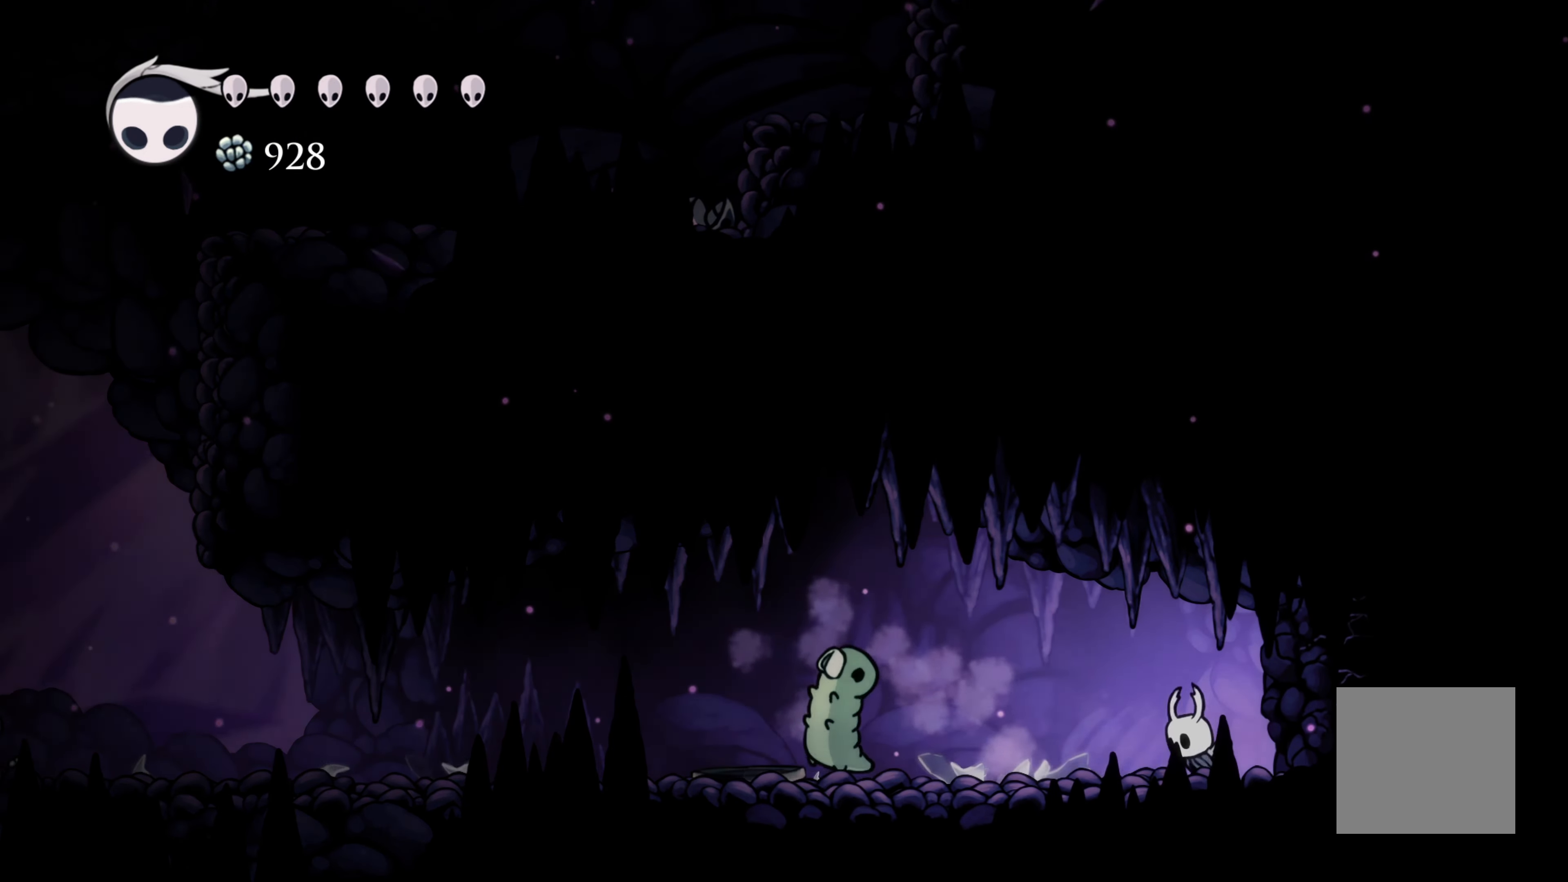
{"buttons": ["A"], "left_stick": "up-left", "right_stick": "center", "events": [[316, "A", "down"], [500, "left_stick", "up-left"]]}
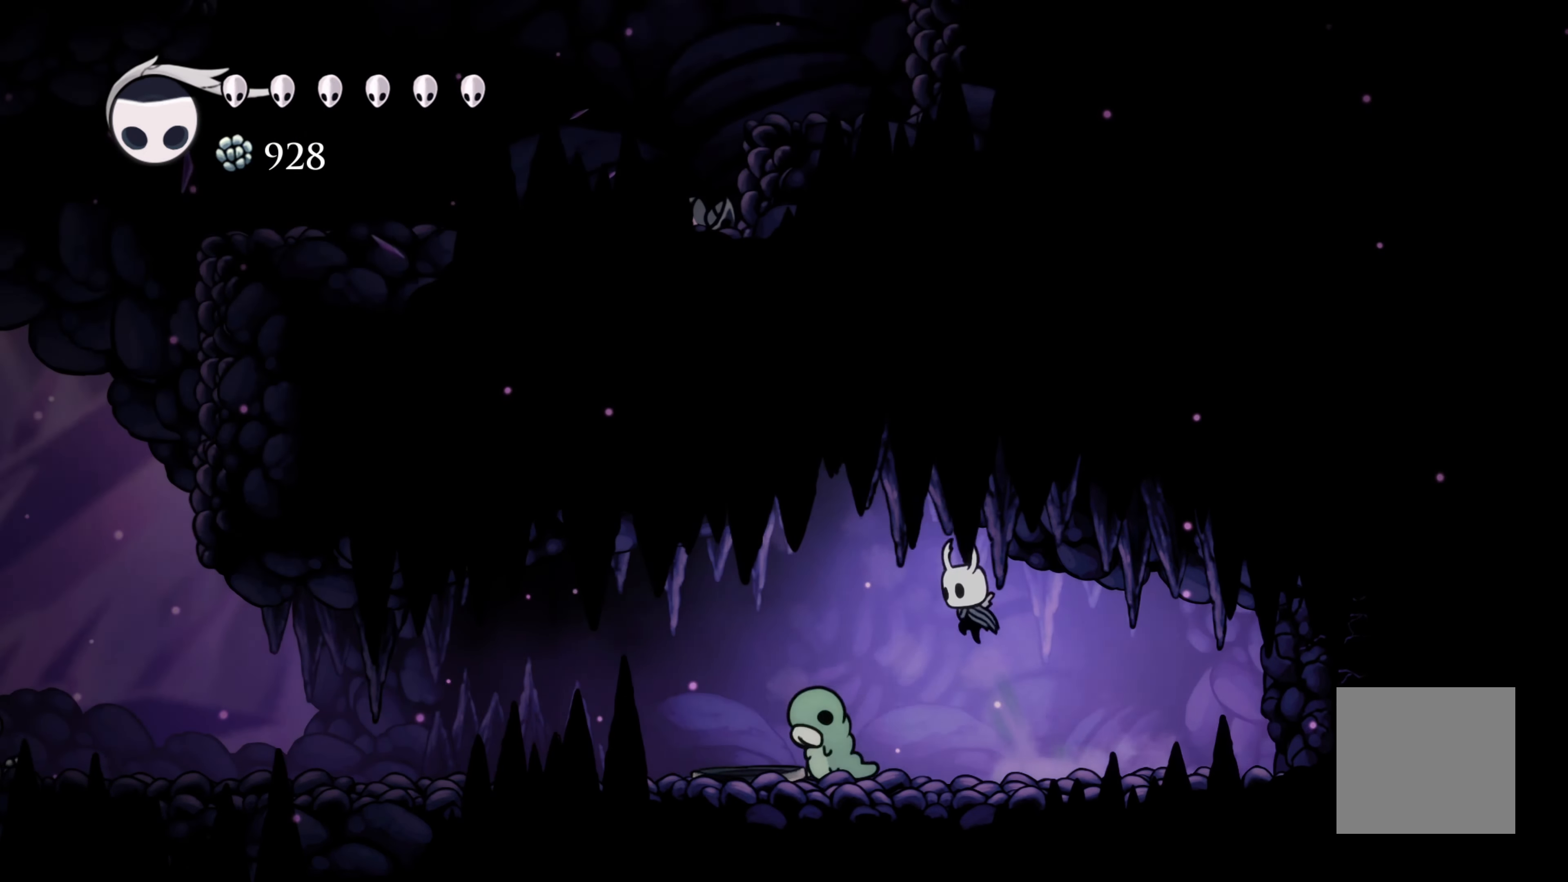
{"buttons": ["R2"], "left_stick": "up-left", "right_stick": "center", "events": [[150, "X", "down"], [216, "A", "up"], [366, "X", "up"], [383, "R2", "down"]]}
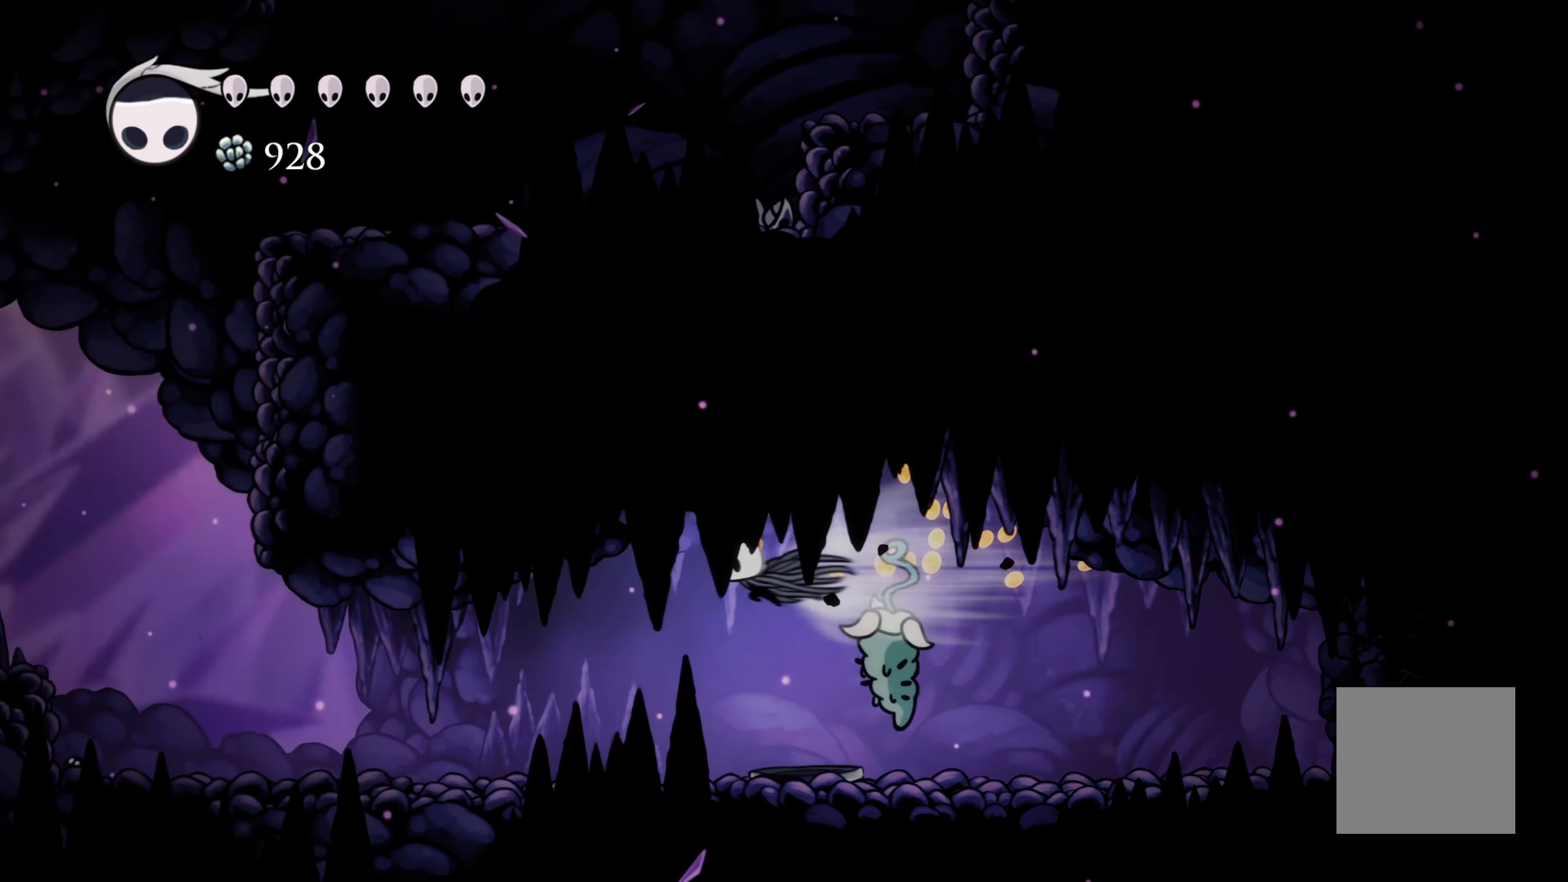
{"buttons": [], "left_stick": "left", "right_stick": "center", "events": [[100, "left_stick", "left"], [150, "R2", "up"]]}
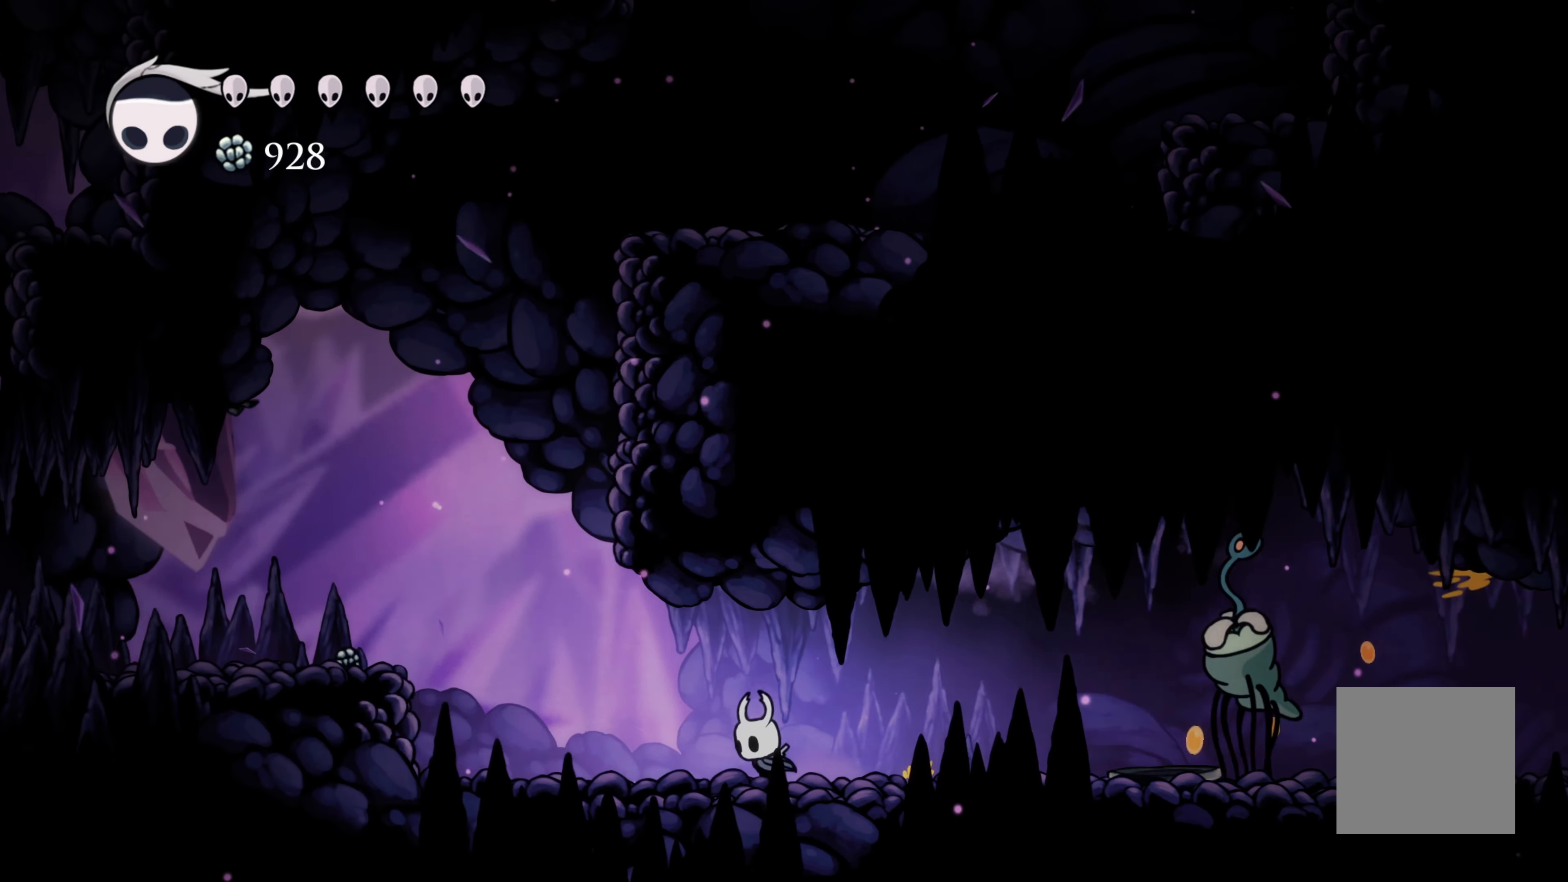
{"buttons": [], "left_stick": "center", "right_stick": "center"}
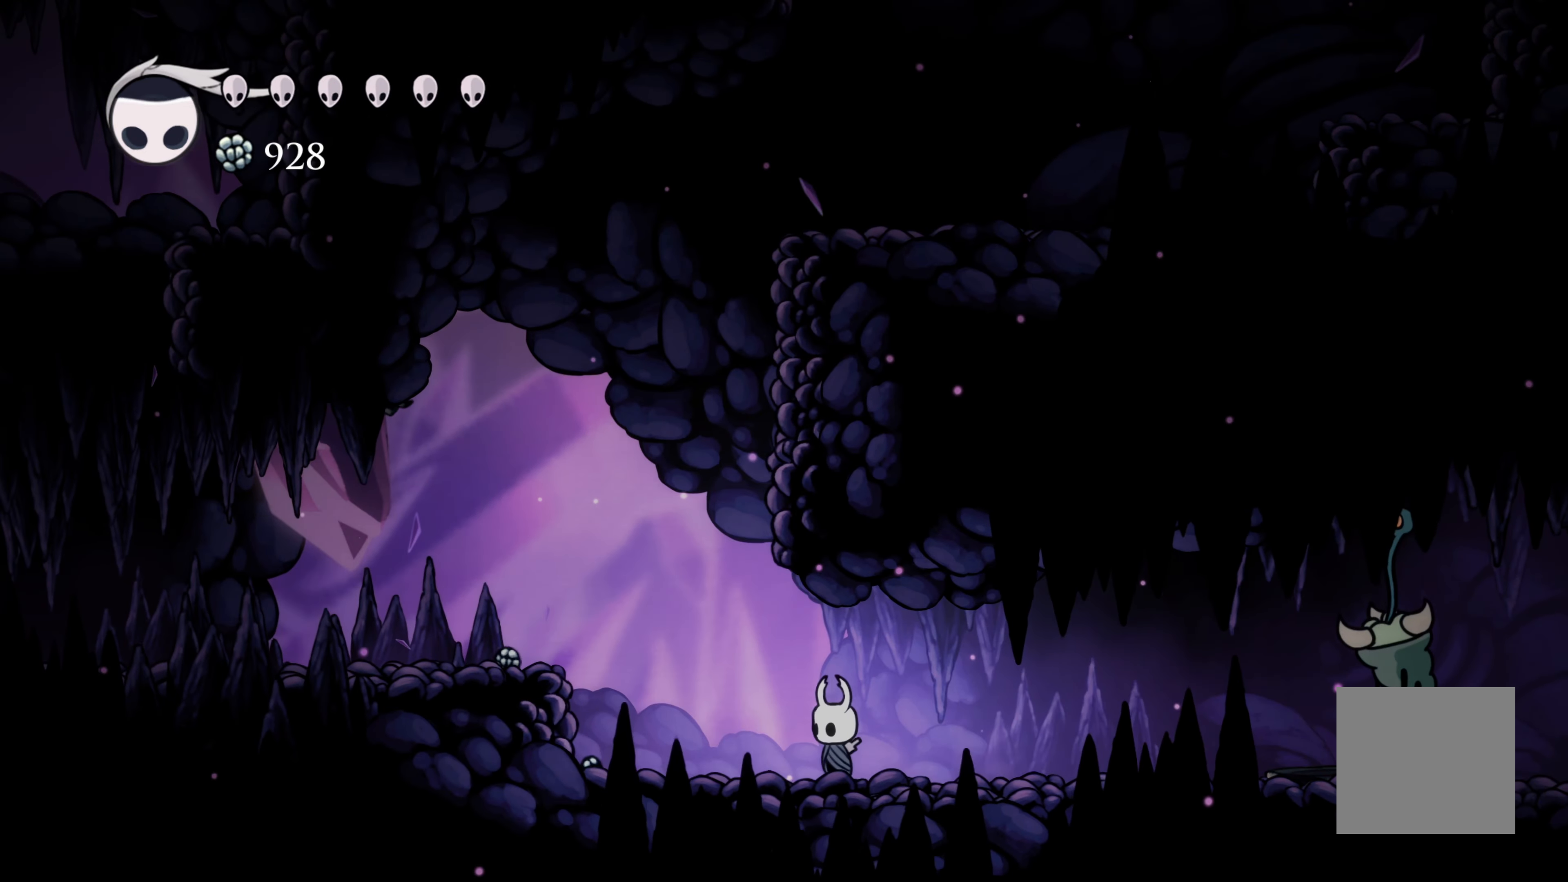
{"buttons": [], "left_stick": "left", "right_stick": "center", "events": [[333, "left_stick", "left"]]}
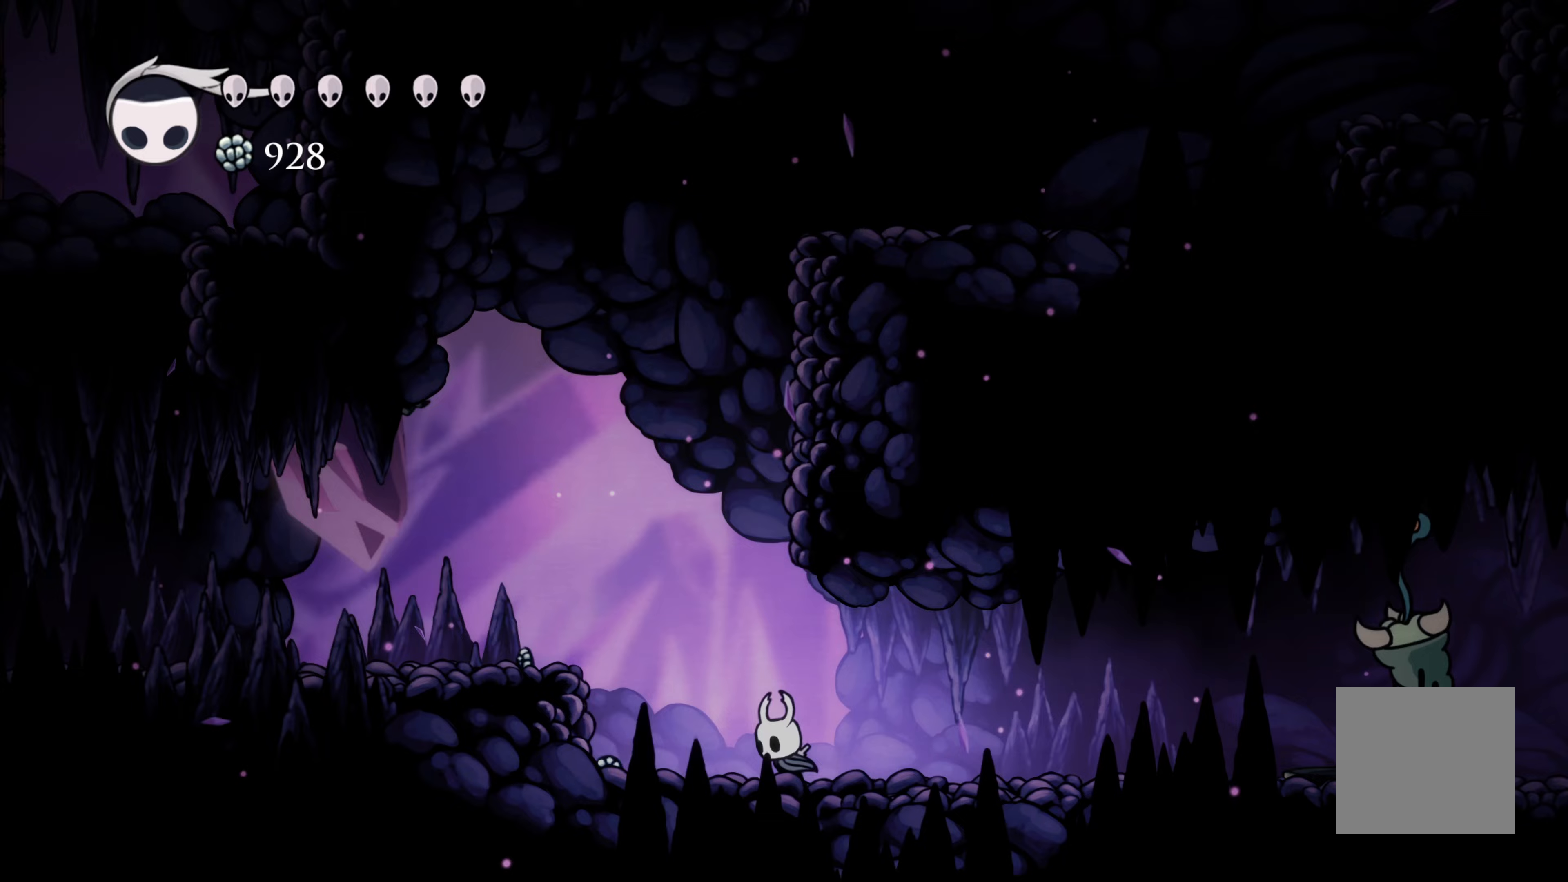
{"buttons": [], "left_stick": "right", "right_stick": "center", "events": [[200, "left_stick", "right"]]}
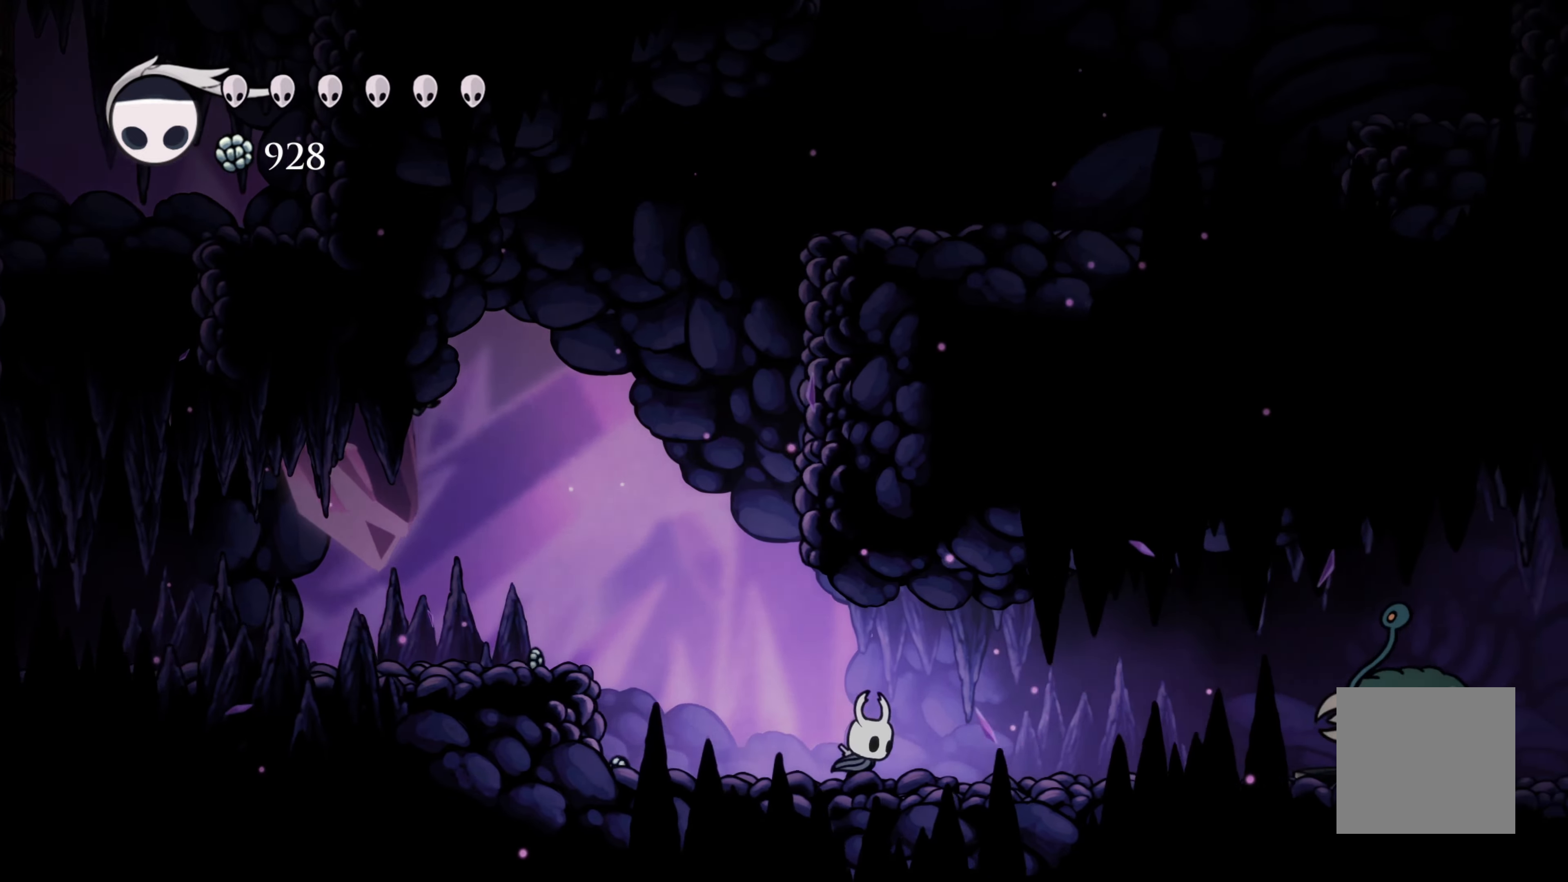
{"buttons": [], "left_stick": "center", "right_stick": "center", "events": [[300, "X", "down"], [433, "left_stick", "center"], [467, "X", "up"]]}
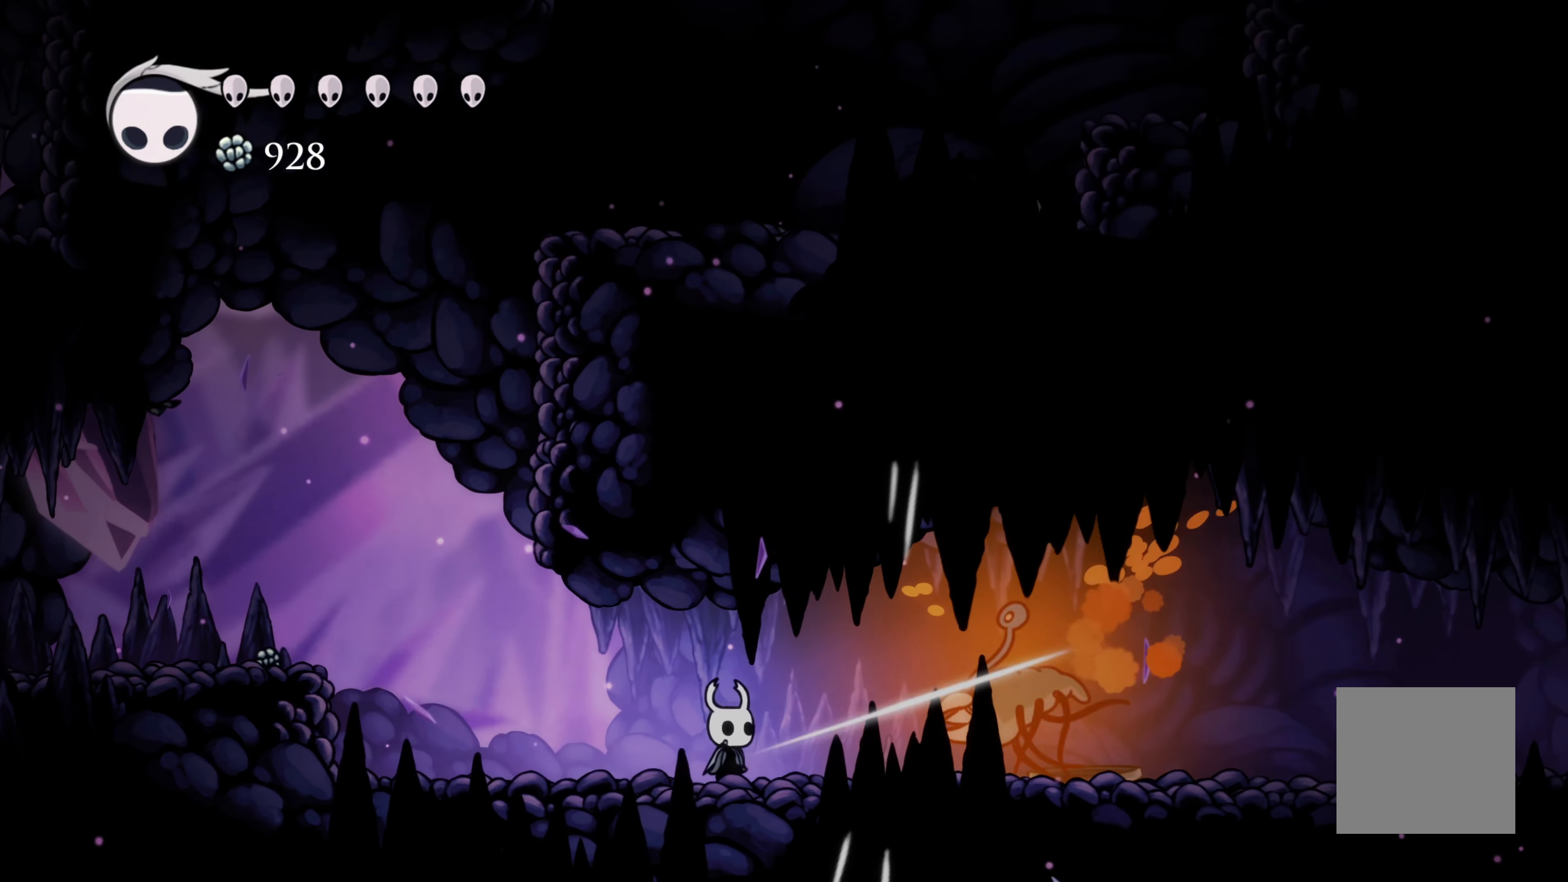
{"buttons": [], "left_stick": "left", "right_stick": "center", "events": [[150, "left_stick", "right"], [200, "X", "down"], [317, "left_stick", "center"], [367, "X", "up"], [367, "left_stick", "left"]]}
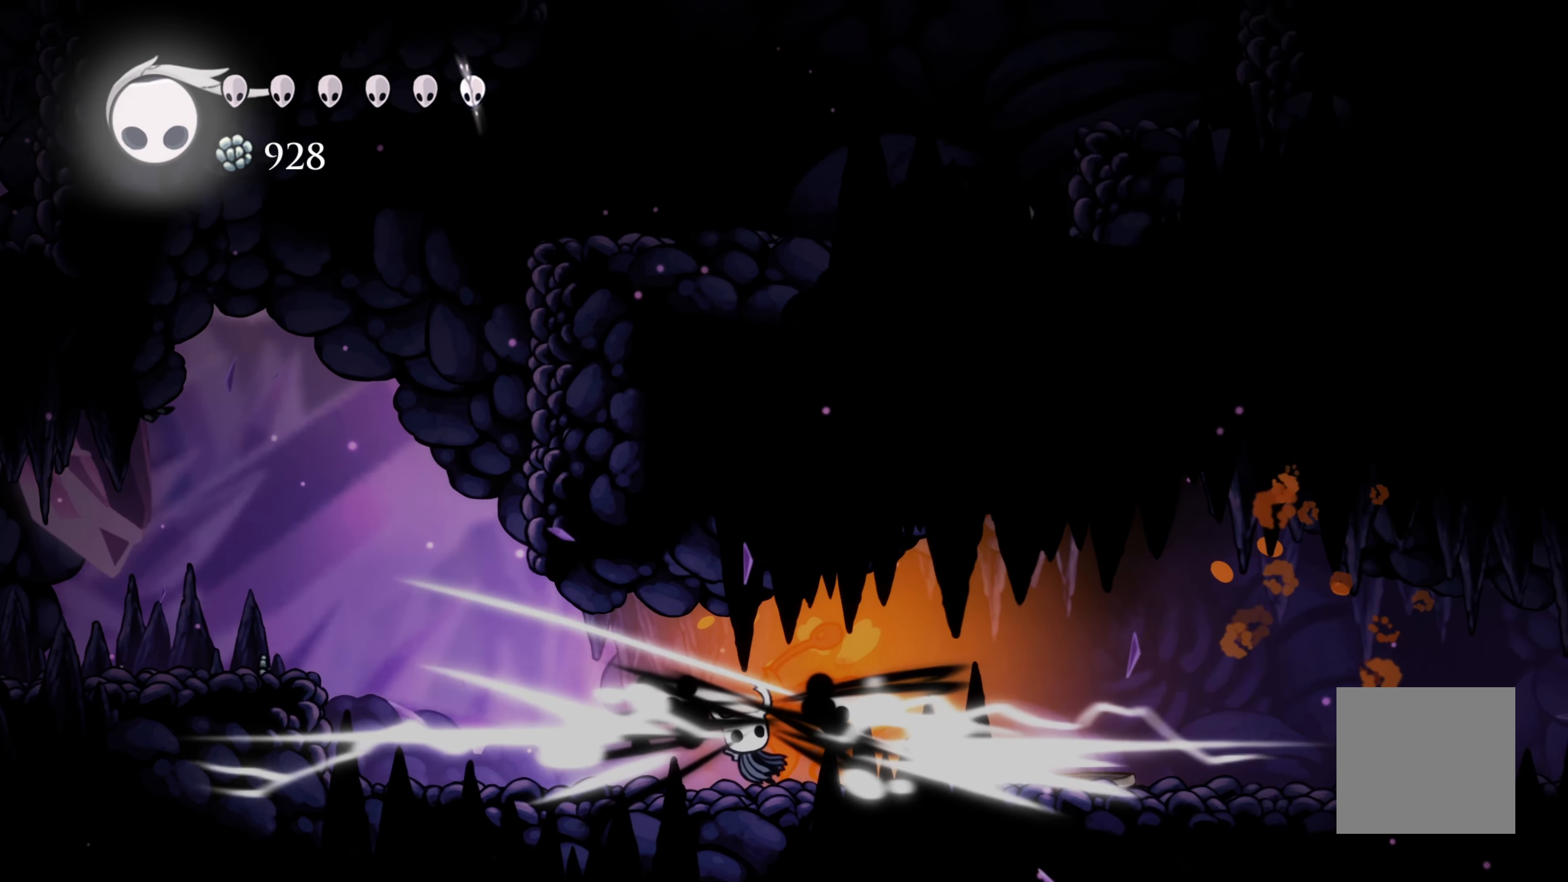
{"buttons": [], "left_stick": "left", "right_stick": "center"}
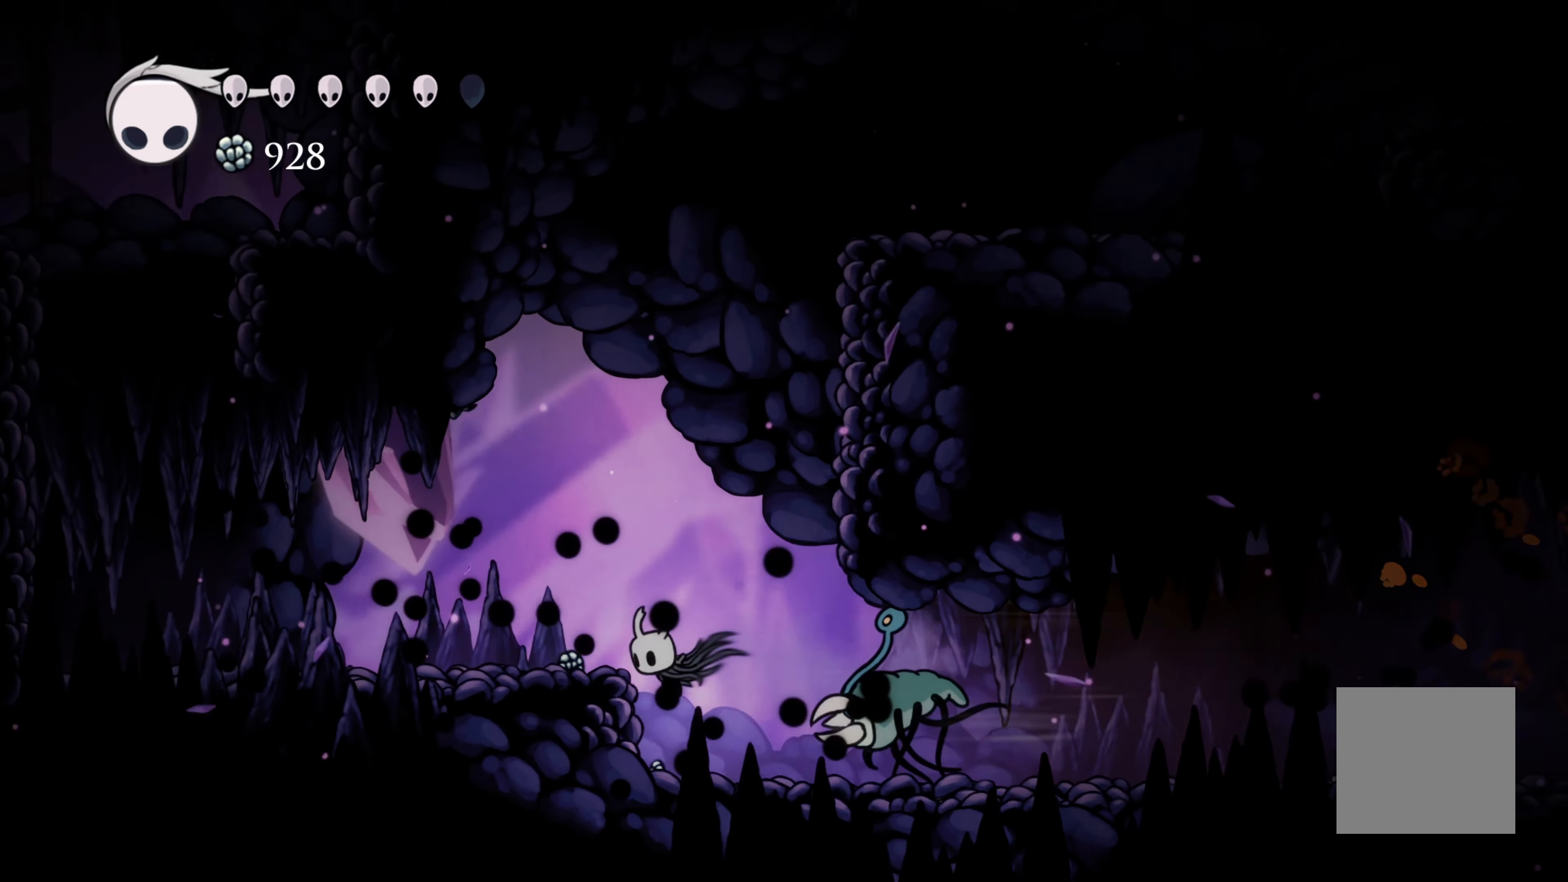
{"buttons": [], "left_stick": "center", "right_stick": "center", "events": [[150, "left_stick", "right"], [217, "X", "down"], [333, "left_stick", "center"], [367, "X", "up"]]}